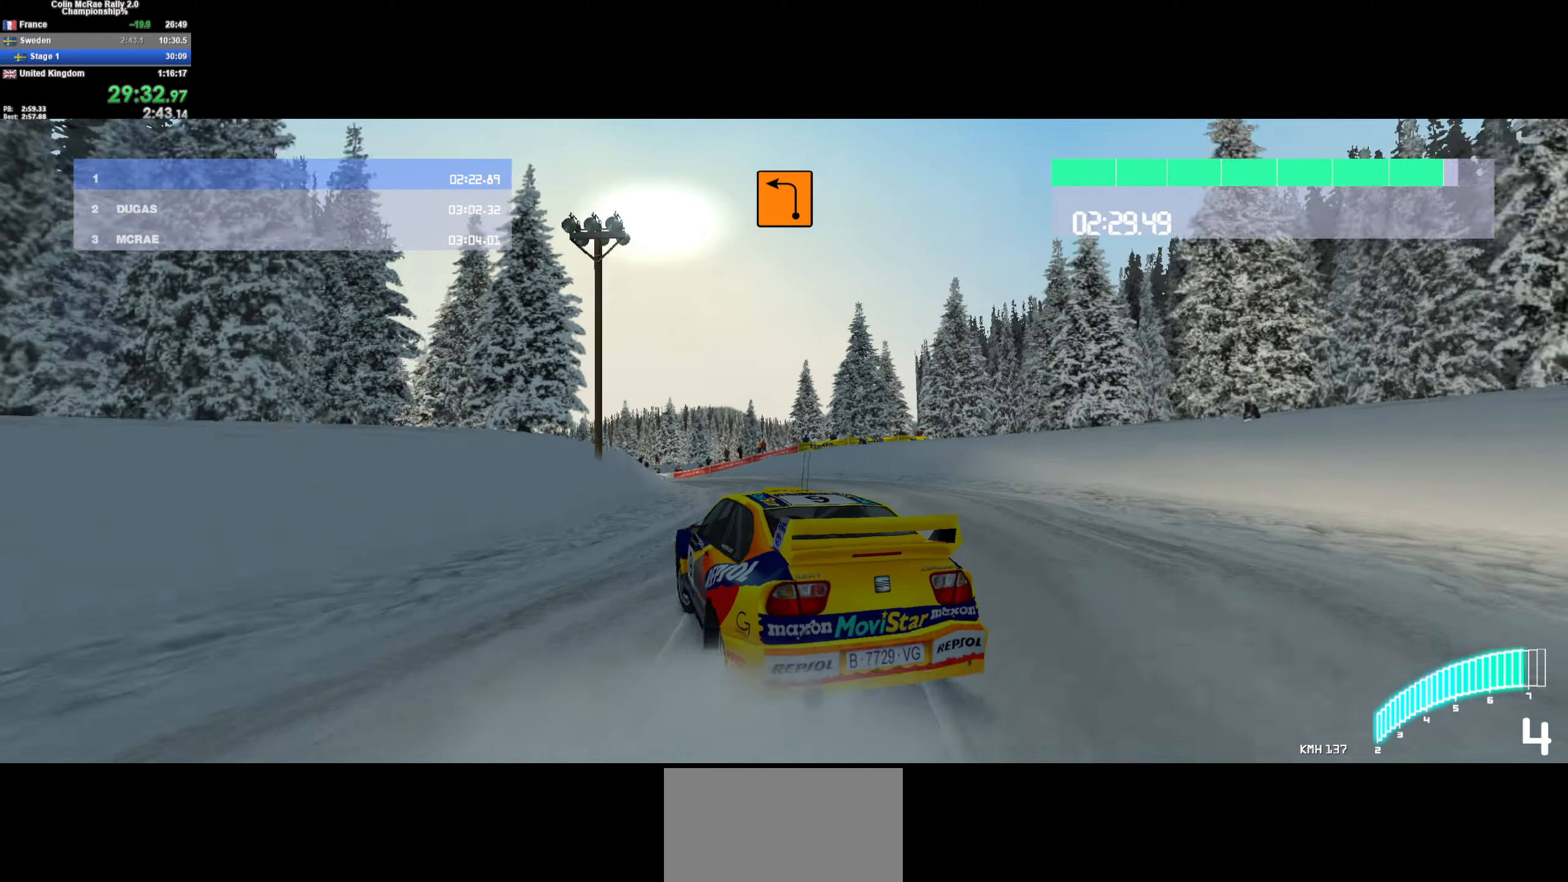
Gameplay with keyboard; each line is a JSON object with the keys held at the frame after it. "events" lists presses ("down") and releases ("up") of "/", "a", "d", "quote", "s" and "w" between this image and that frame as [ms after this image, input, new state], when the widget could be followed in between. No other keys are recorded. Mouse input is not recorded.
{"keys": ["w"], "events": [[33, "a", "up"], [133, "a", "down"], [283, "a", "up"]]}
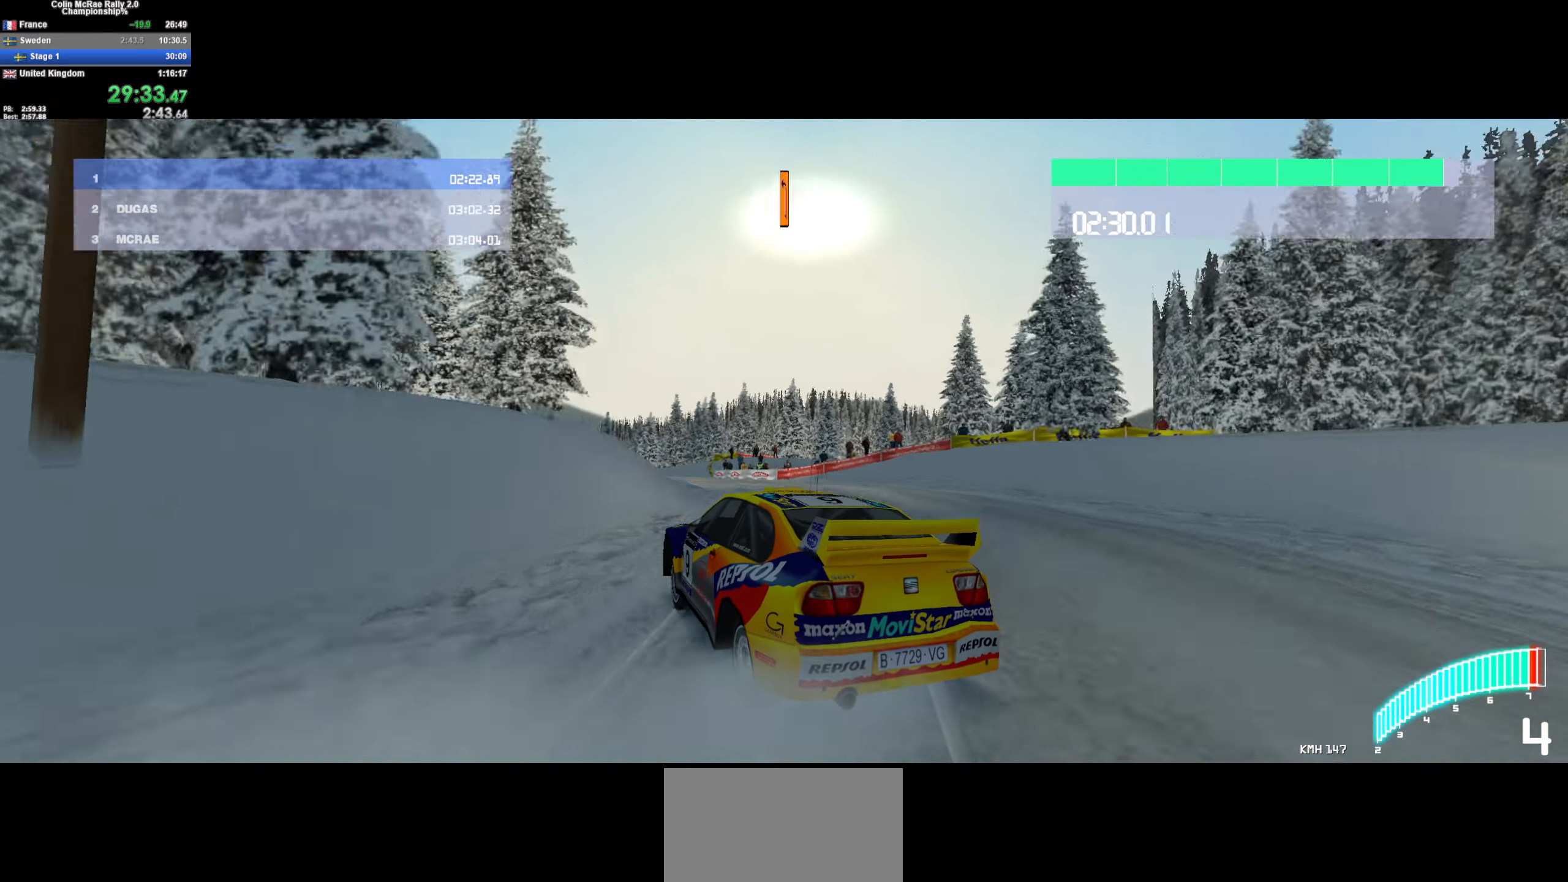
{"keys": ["a", "w"], "events": [[66, "/", "down"], [150, "/", "up"], [233, "d", "down"], [433, "d", "up"], [483, "a", "down"]]}
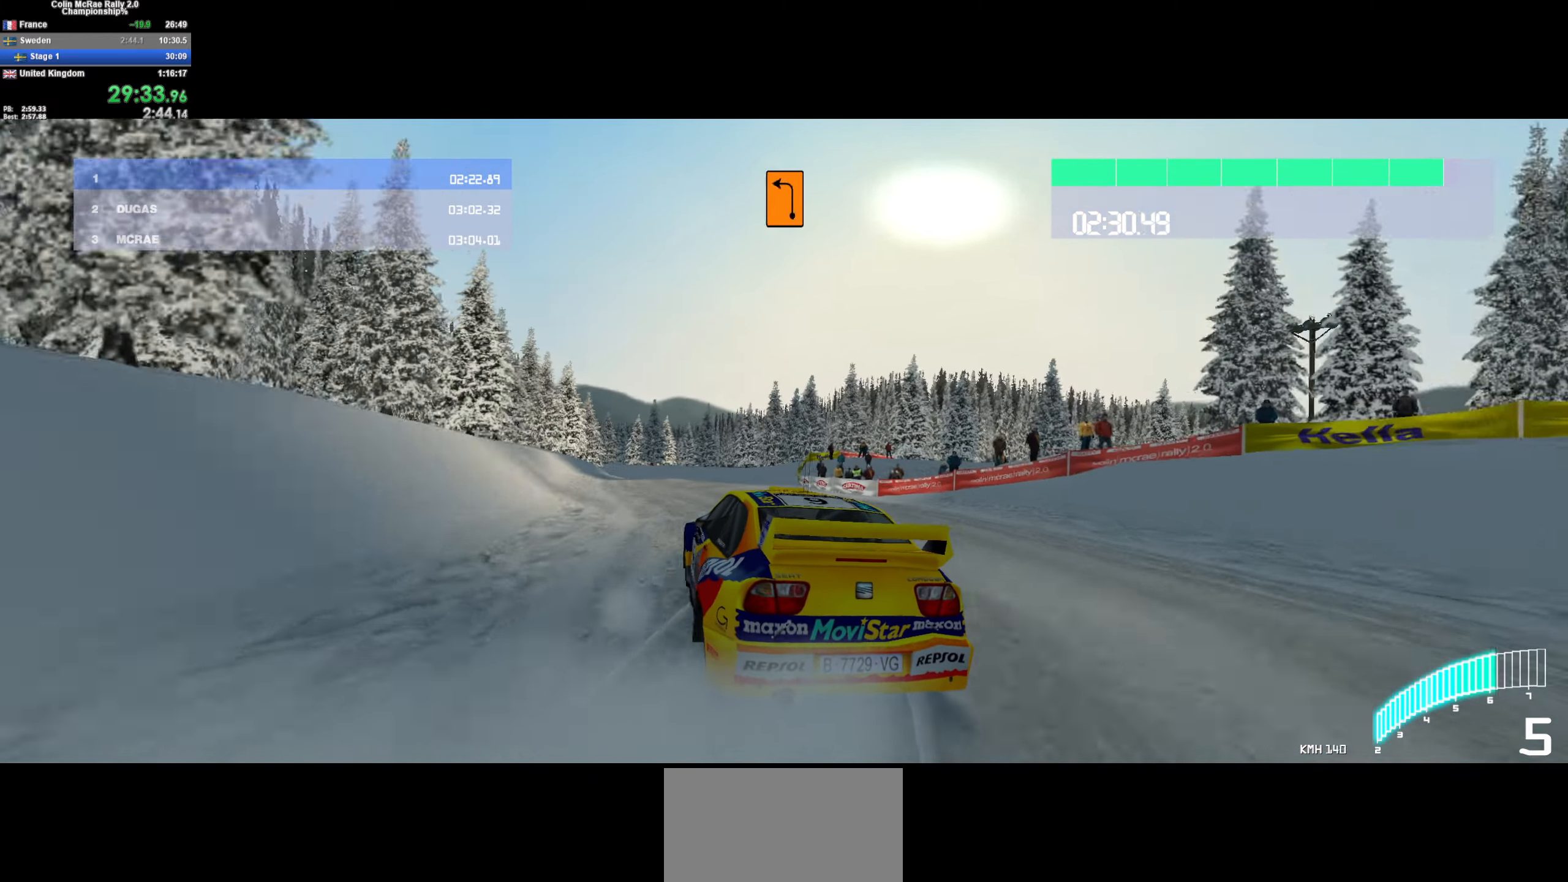
{"keys": ["a", "w"], "events": [[116, "a", "up"], [300, "a", "down"], [450, "a", "up"], [483, "a", "down"]]}
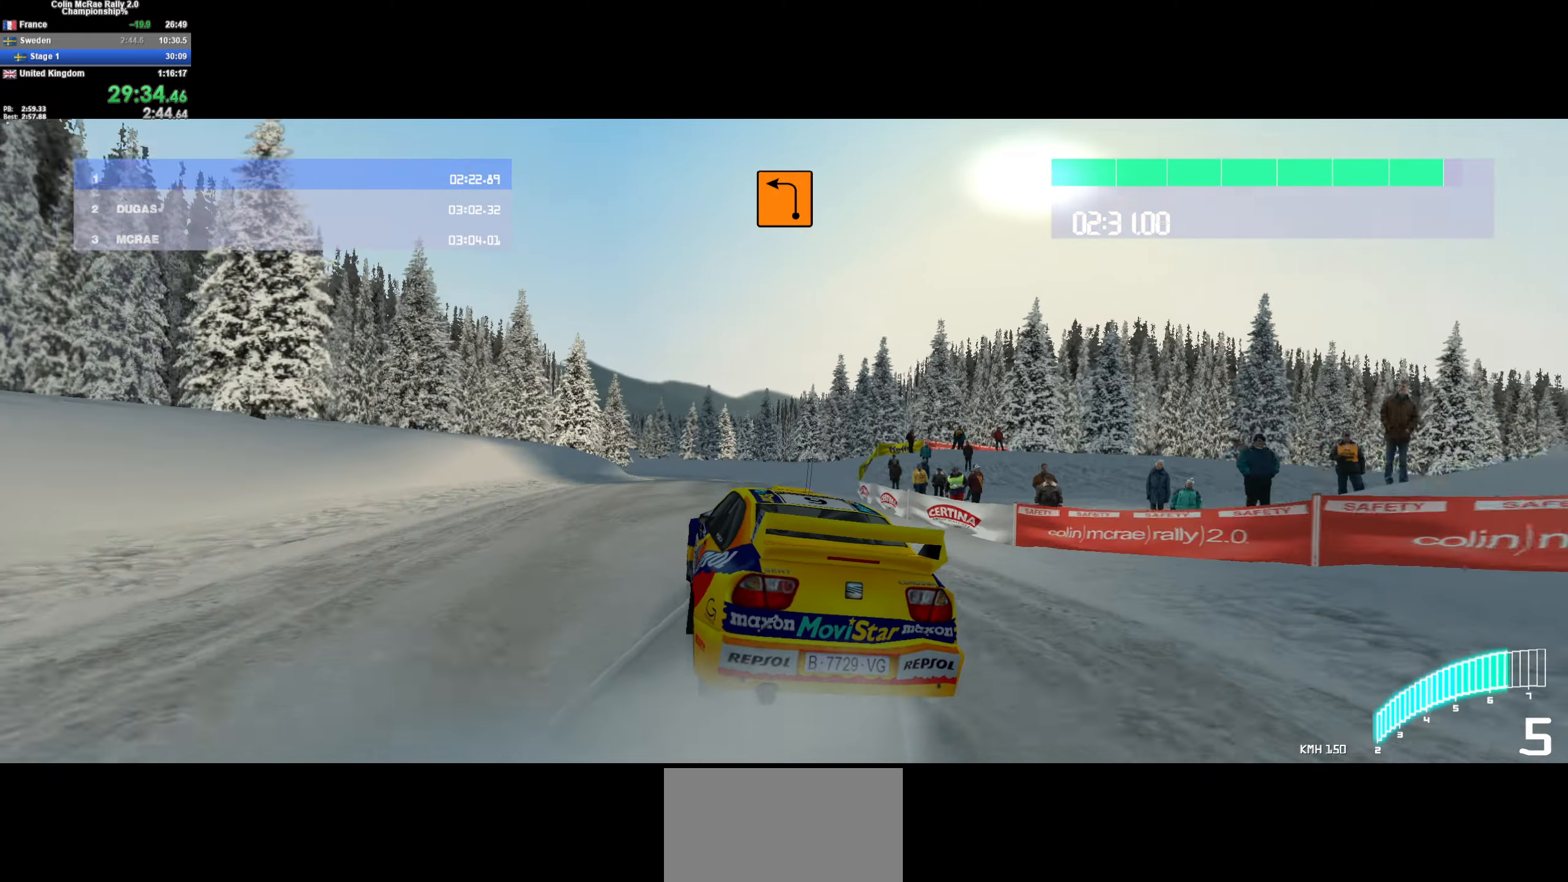
{"keys": ["w"], "events": [[33, "w", "up"], [133, "w", "down"], [183, "a", "up"], [283, "a", "down"], [367, "w", "up"], [467, "a", "up"], [467, "w", "down"]]}
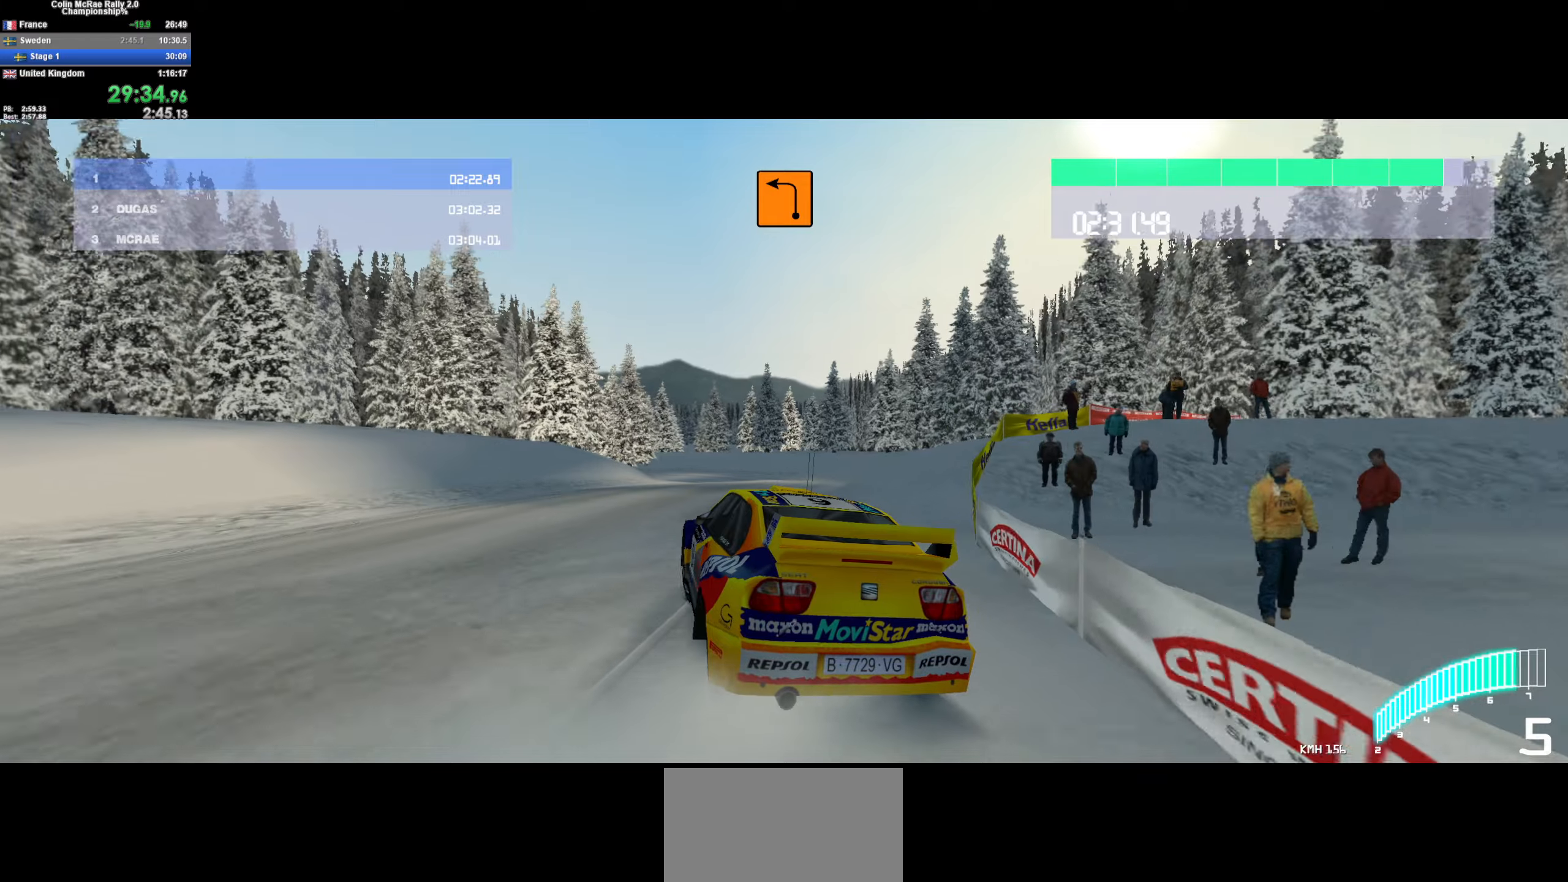
{"keys": ["a"], "events": [[100, "a", "down"], [333, "w", "up"]]}
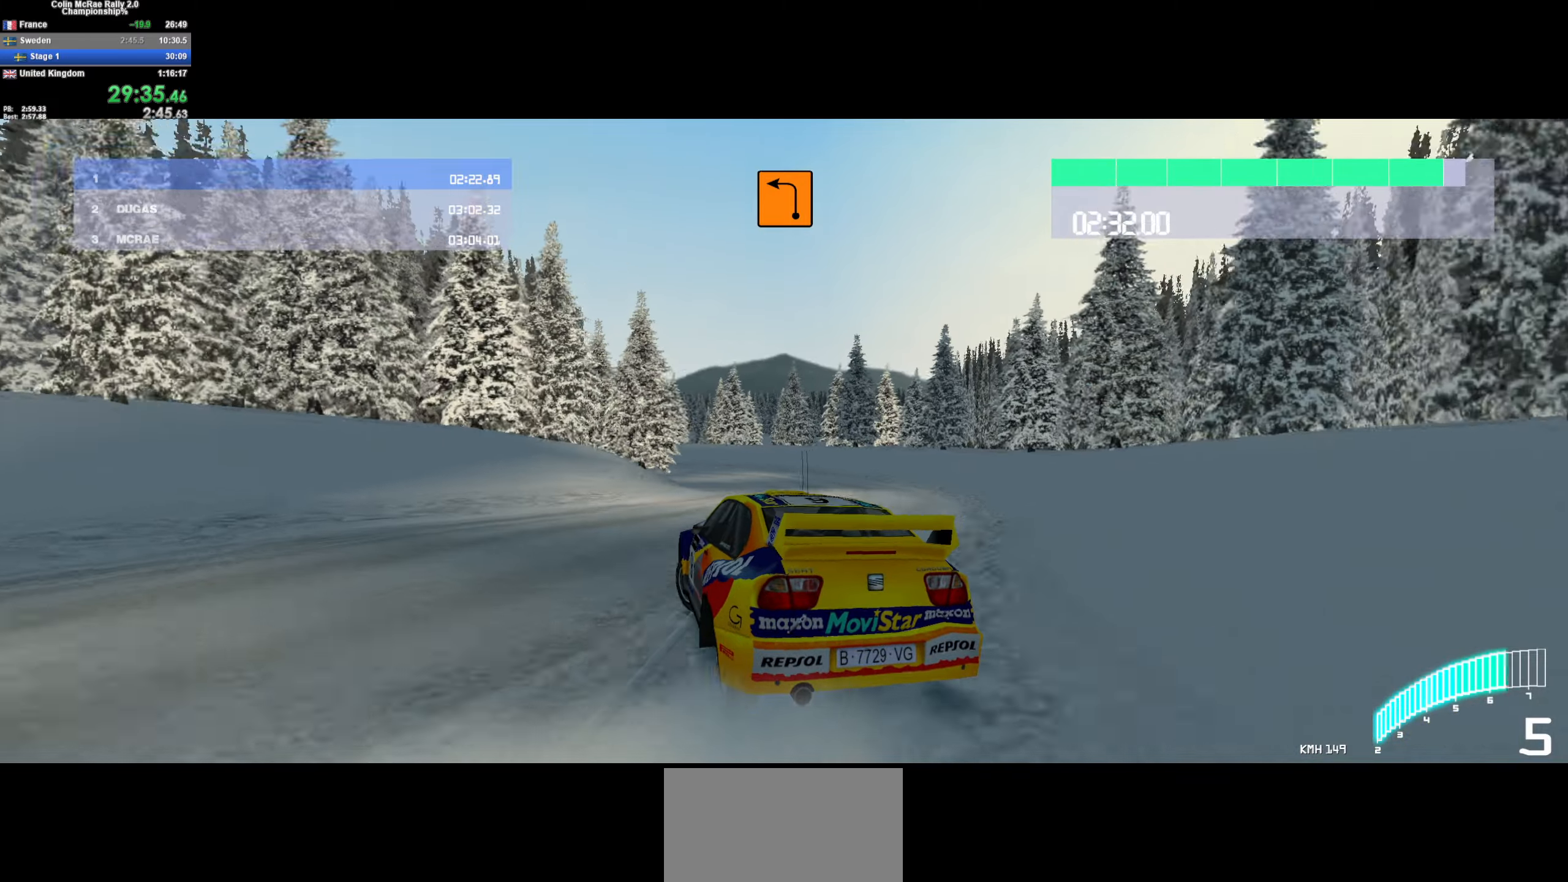
{"keys": ["a"], "events": [[17, "a", "up"], [67, "s", "down"], [167, "a", "down"], [167, "quote", "down"], [167, "s", "up"], [250, "quote", "up"], [350, "quote", "down"], [450, "quote", "up"]]}
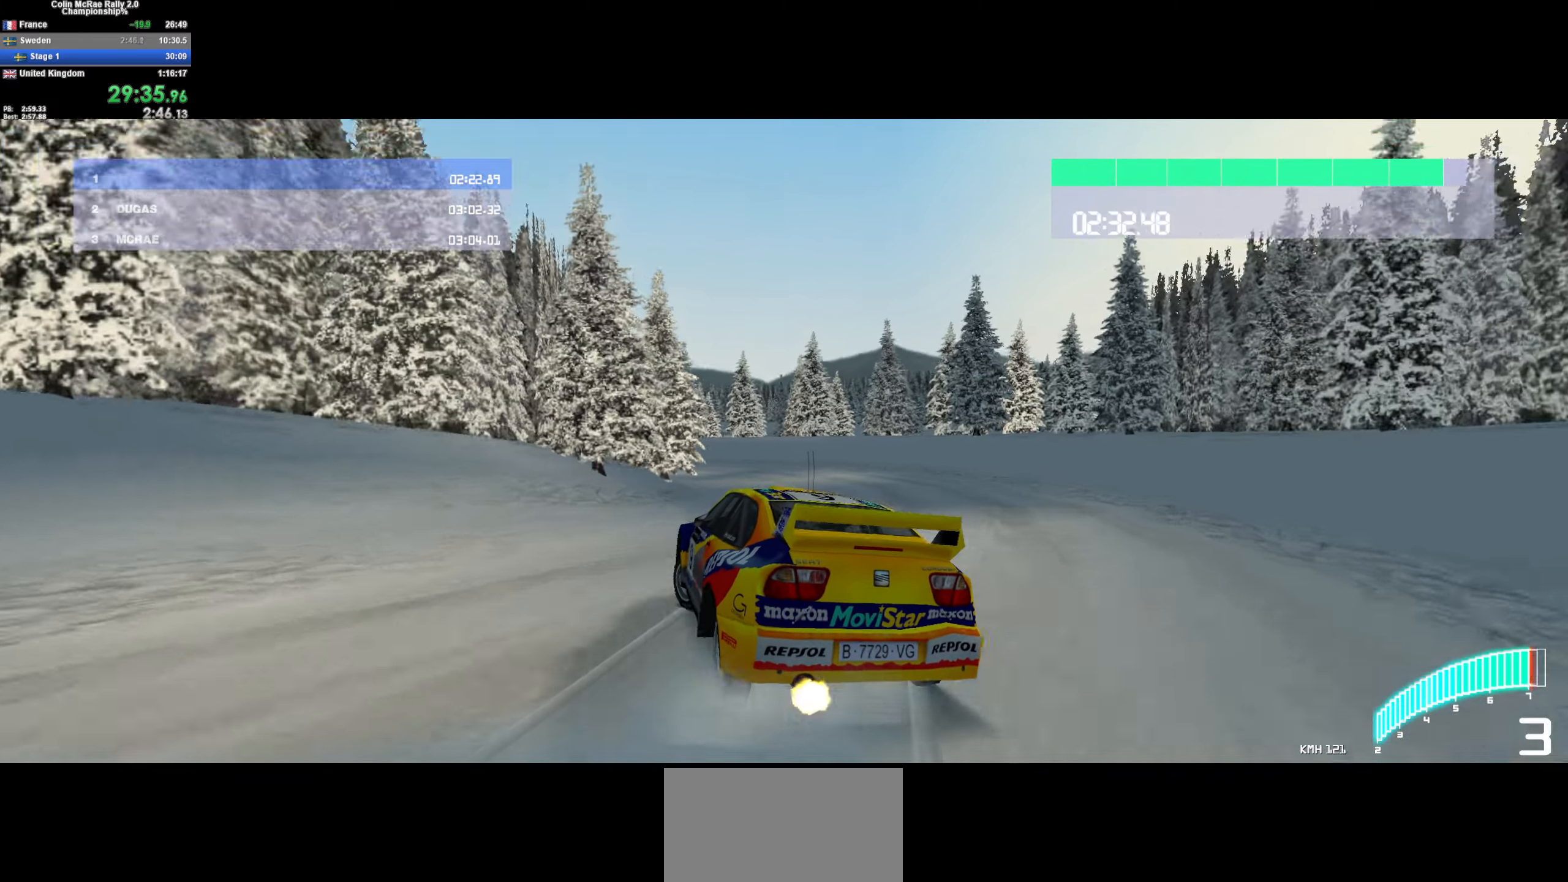
{"keys": ["w"], "events": [[133, "s", "down"], [267, "s", "up"], [367, "a", "up"], [467, "w", "down"]]}
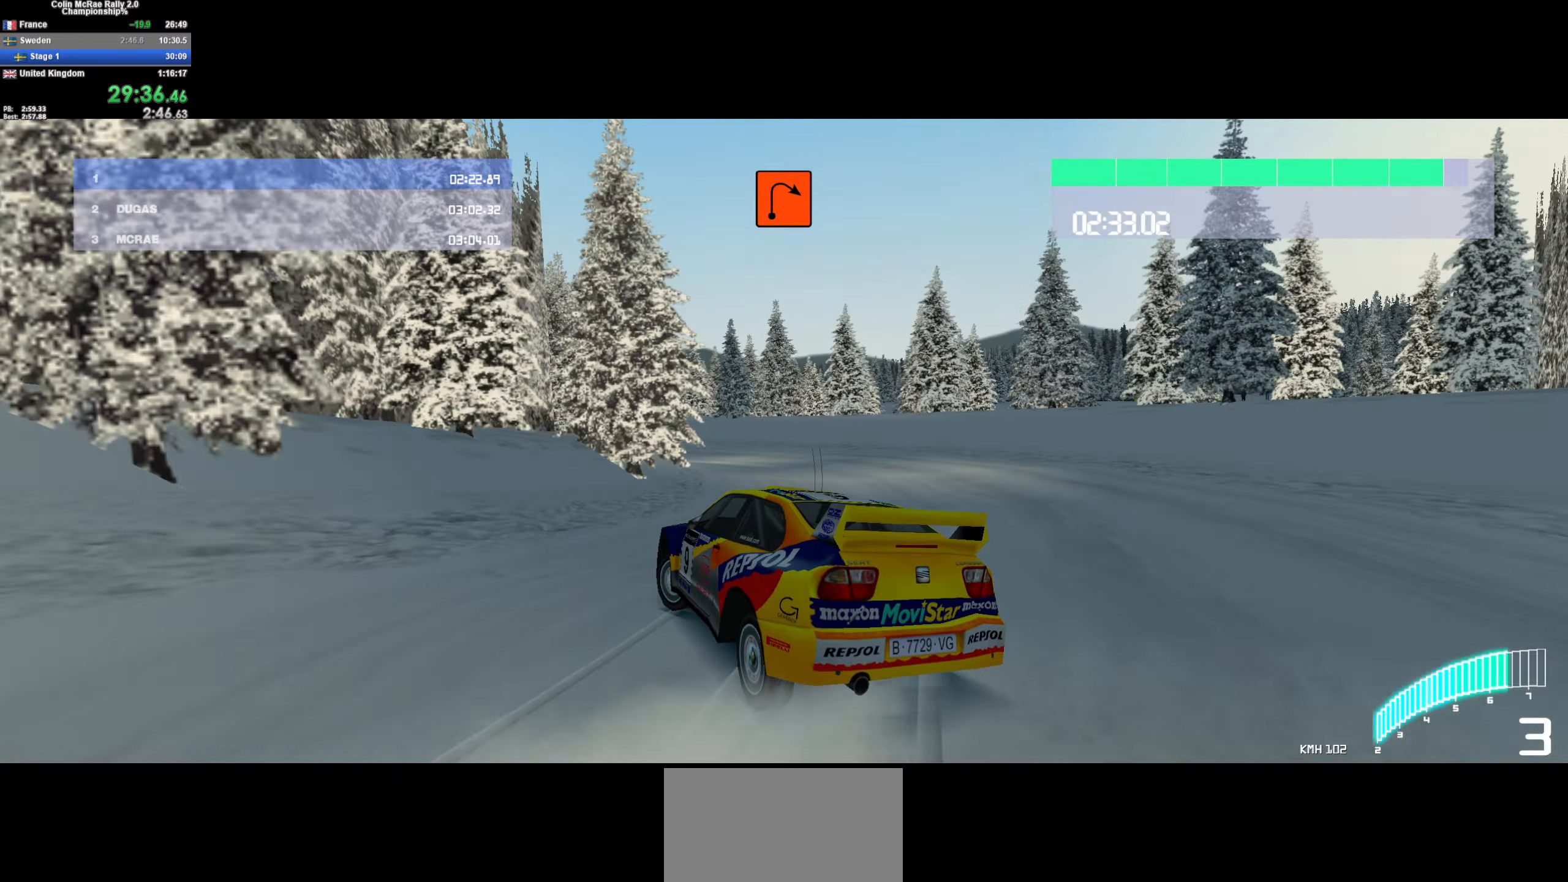
{"keys": ["a", "w"], "events": [[50, "d", "down"], [150, "d", "up"], [383, "a", "down"], [433, "w", "up"], [467, "w", "down"]]}
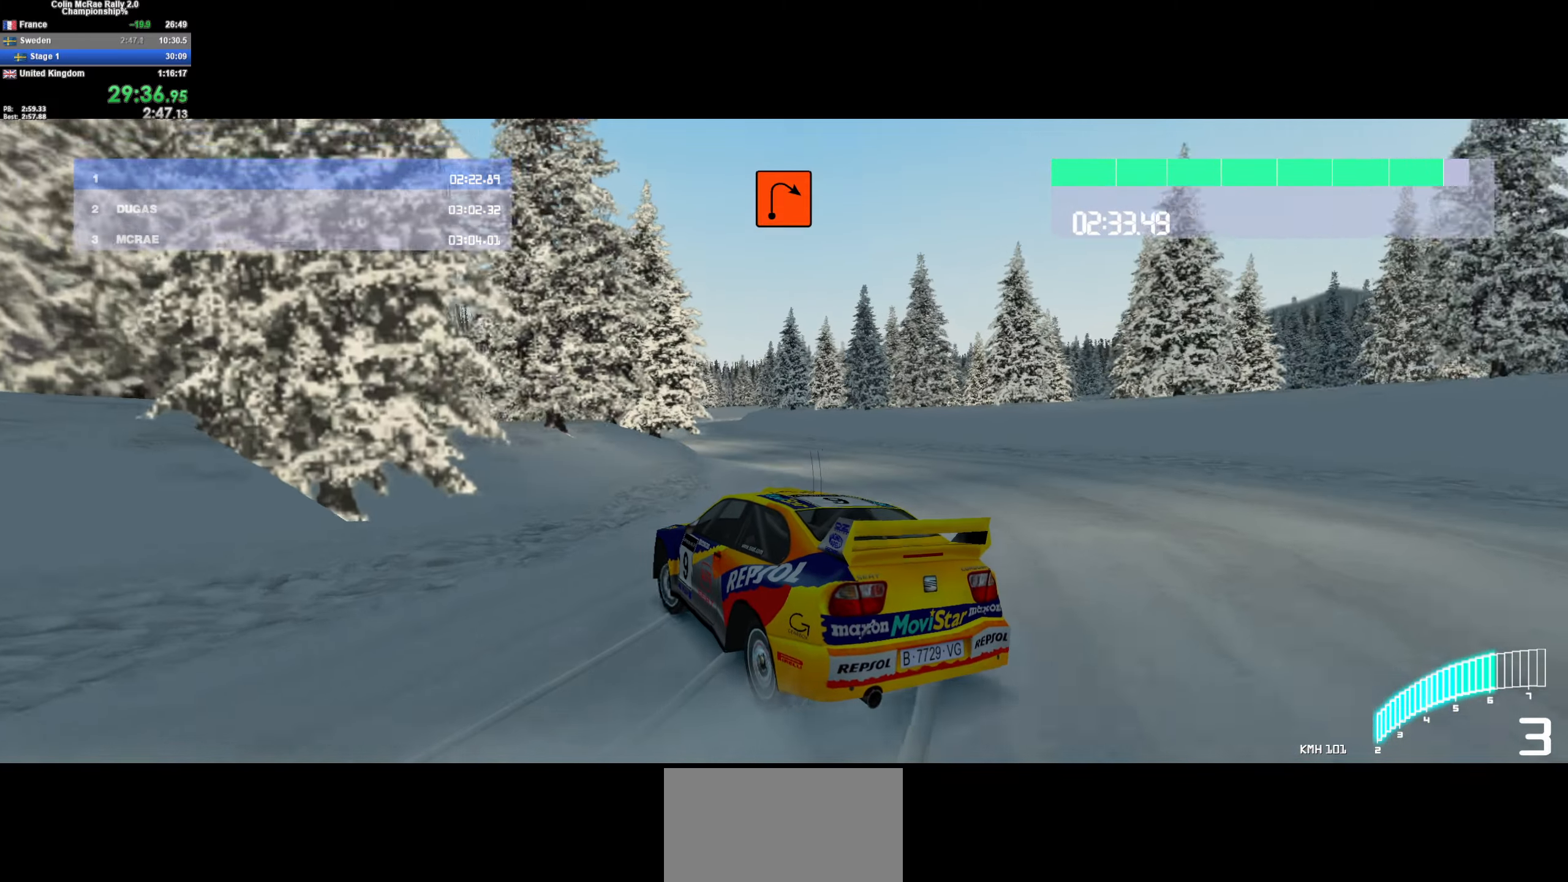
{"keys": ["d", "w"], "events": [[17, "a", "up"], [267, "d", "down"]]}
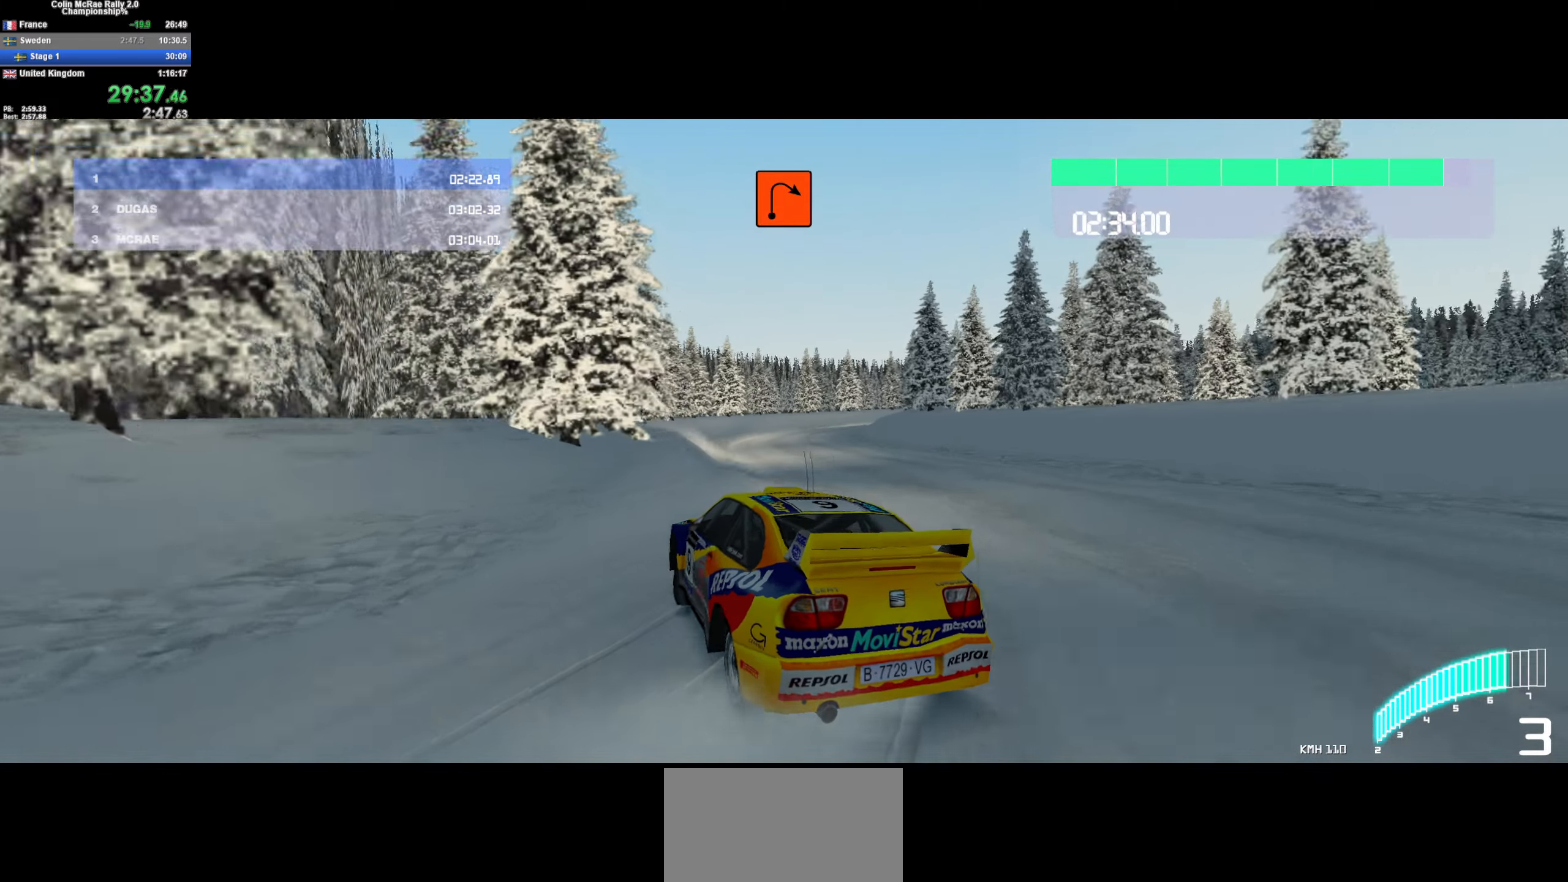
{"keys": ["d", "w"], "events": [[183, "d", "up"], [267, "/", "down"], [317, "/", "up"], [367, "d", "down"]]}
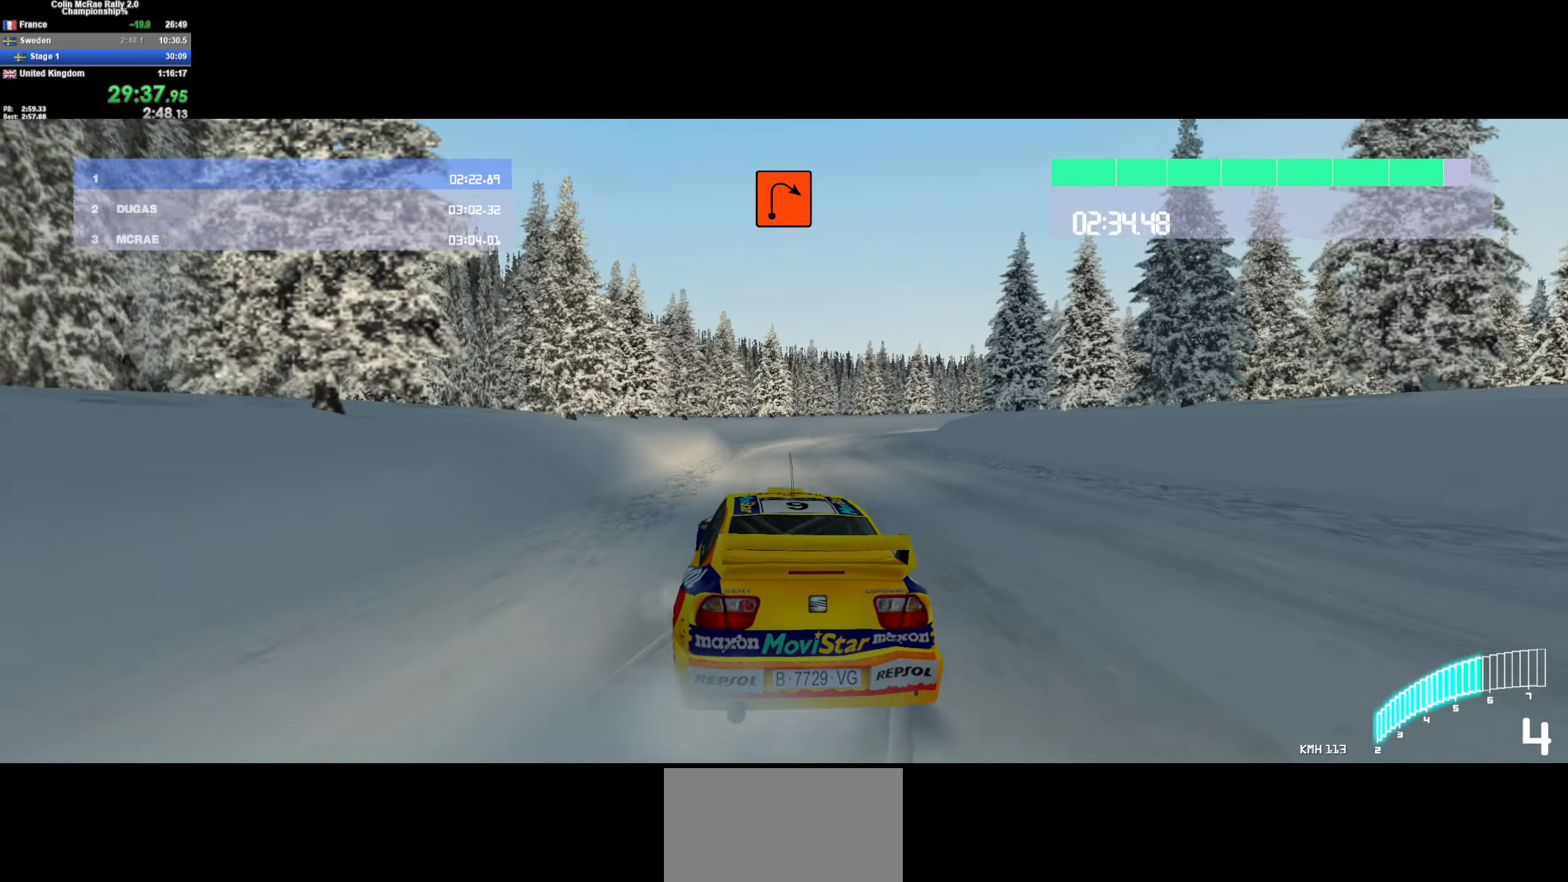
{"keys": ["d", "w"], "events": [[67, "d", "up"], [150, "d", "down"], [333, "d", "up"], [467, "d", "down"]]}
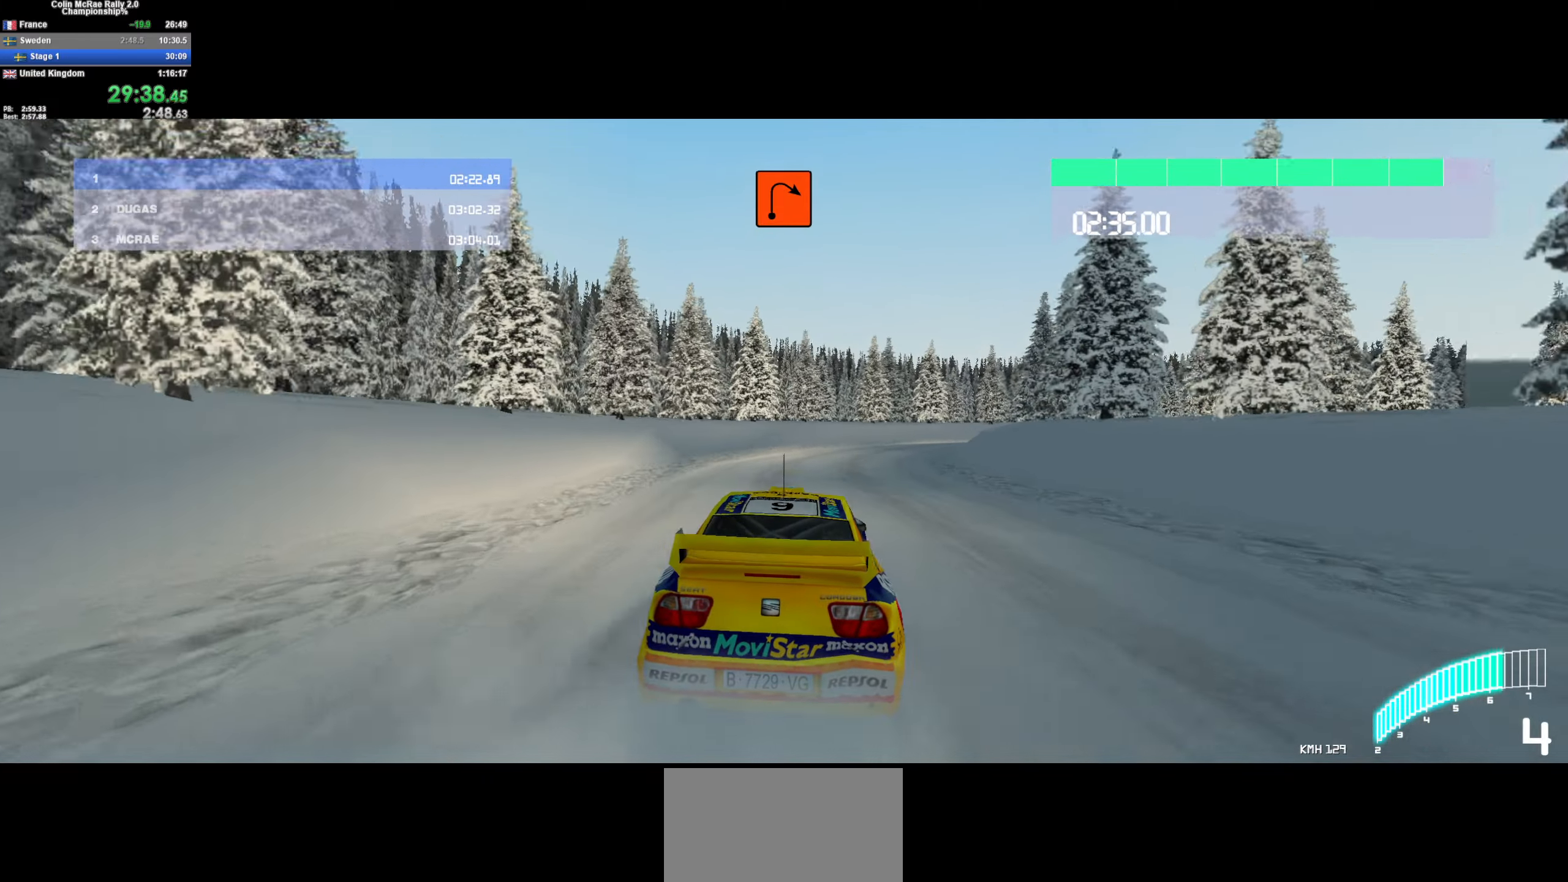
{"keys": ["w"], "events": [[400, "d", "up"]]}
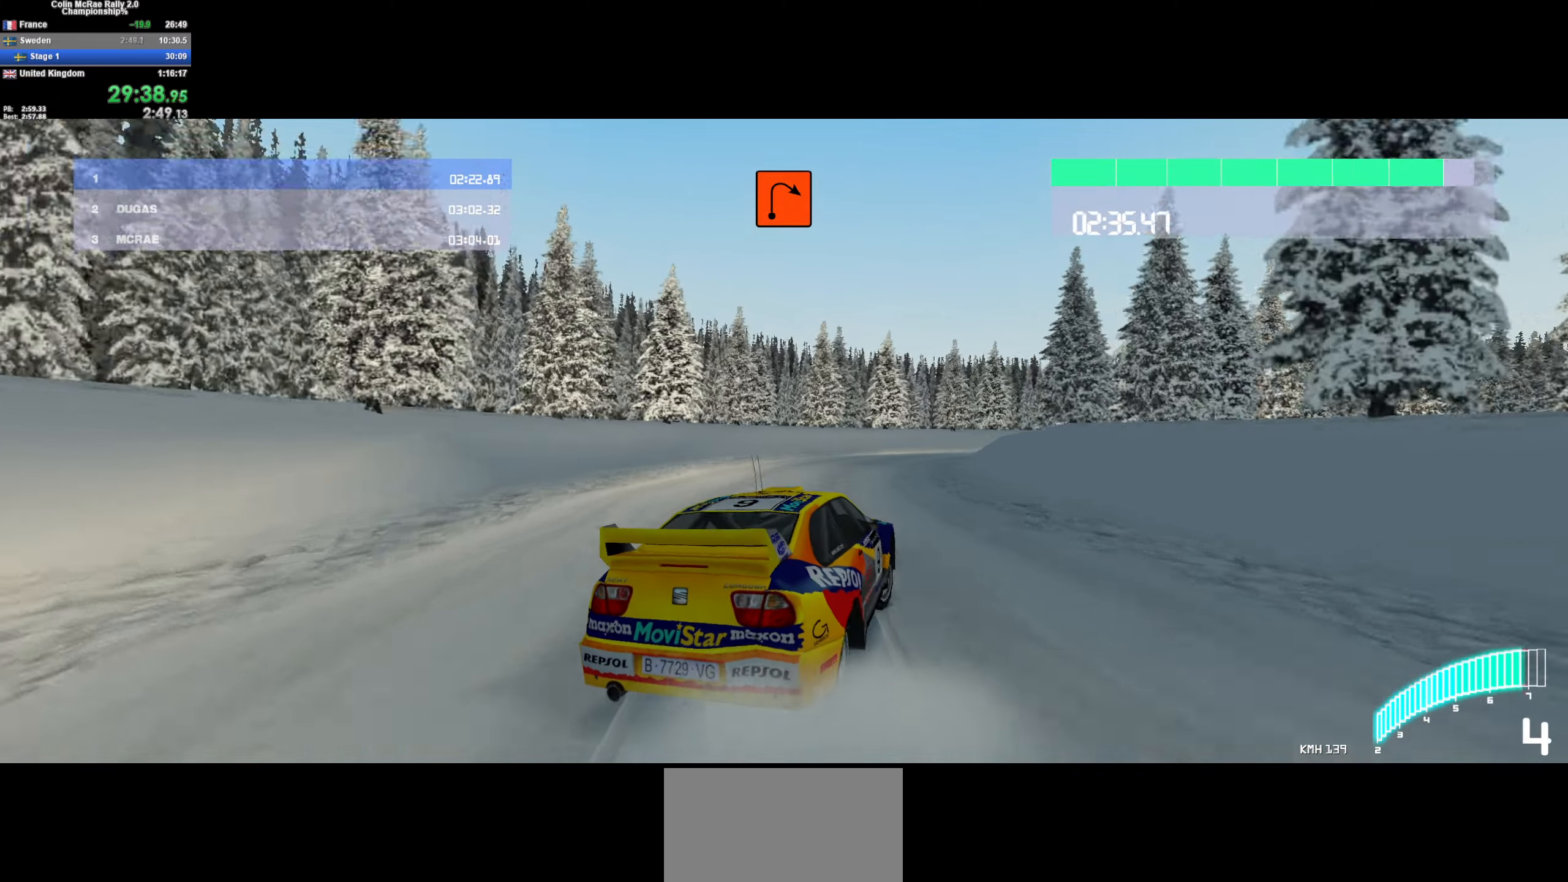
{"keys": ["s"], "events": [[133, "d", "down"], [217, "w", "up"], [417, "d", "up"], [417, "s", "down"]]}
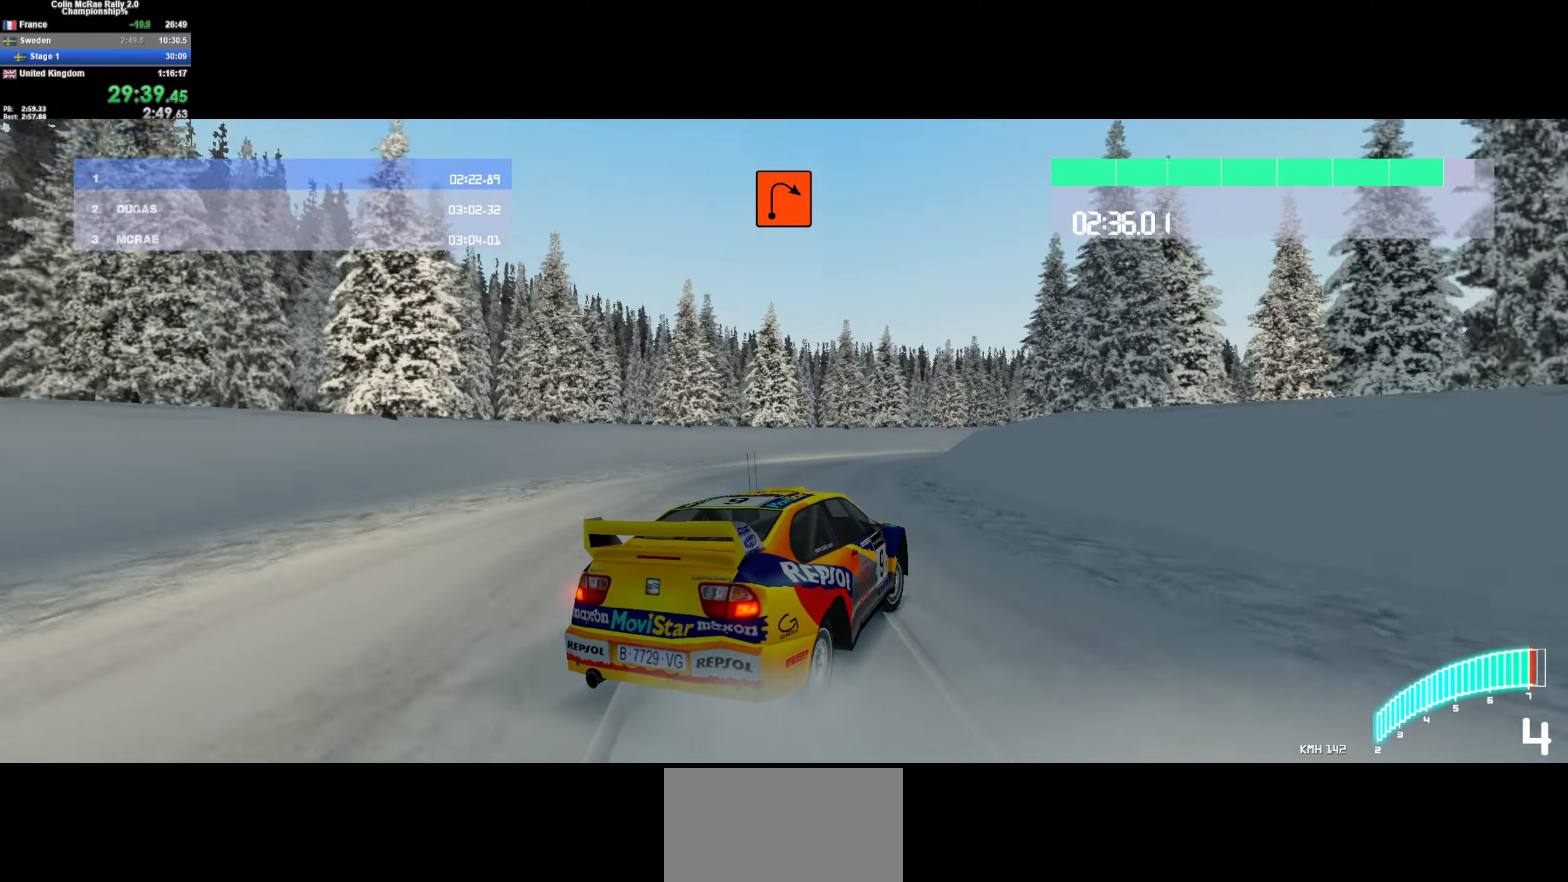
{"keys": ["quote", "s"], "events": [[67, "d", "down"], [67, "quote", "down"], [150, "quote", "up"], [384, "d", "up"], [484, "quote", "down"]]}
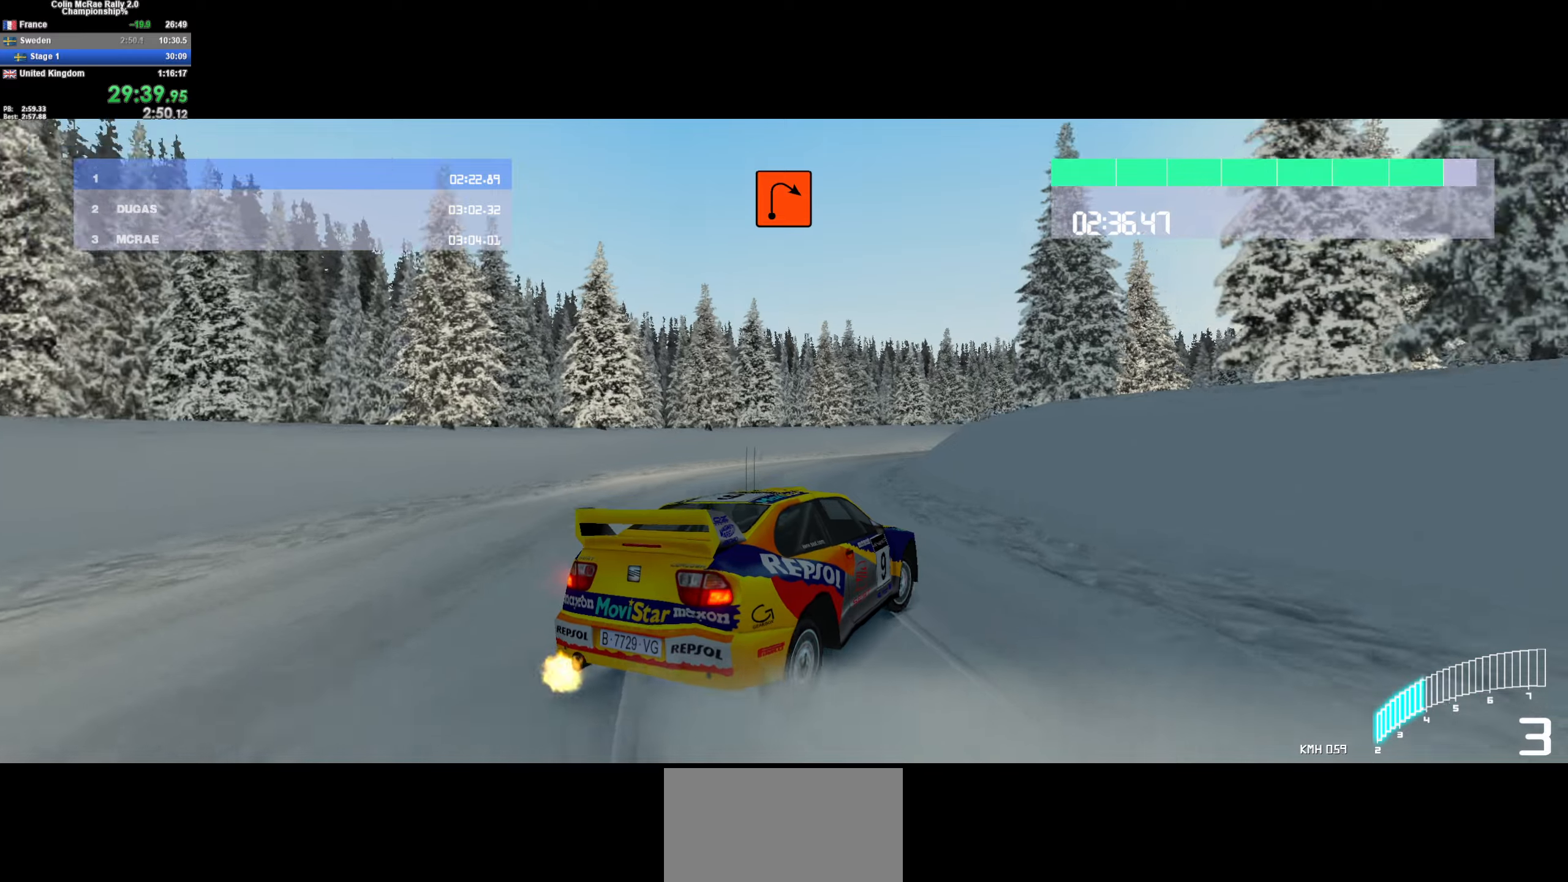
{"keys": ["a", "w"], "events": [[34, "s", "up"], [67, "d", "down"], [67, "quote", "up"], [217, "w", "down"], [450, "d", "up"], [484, "a", "down"]]}
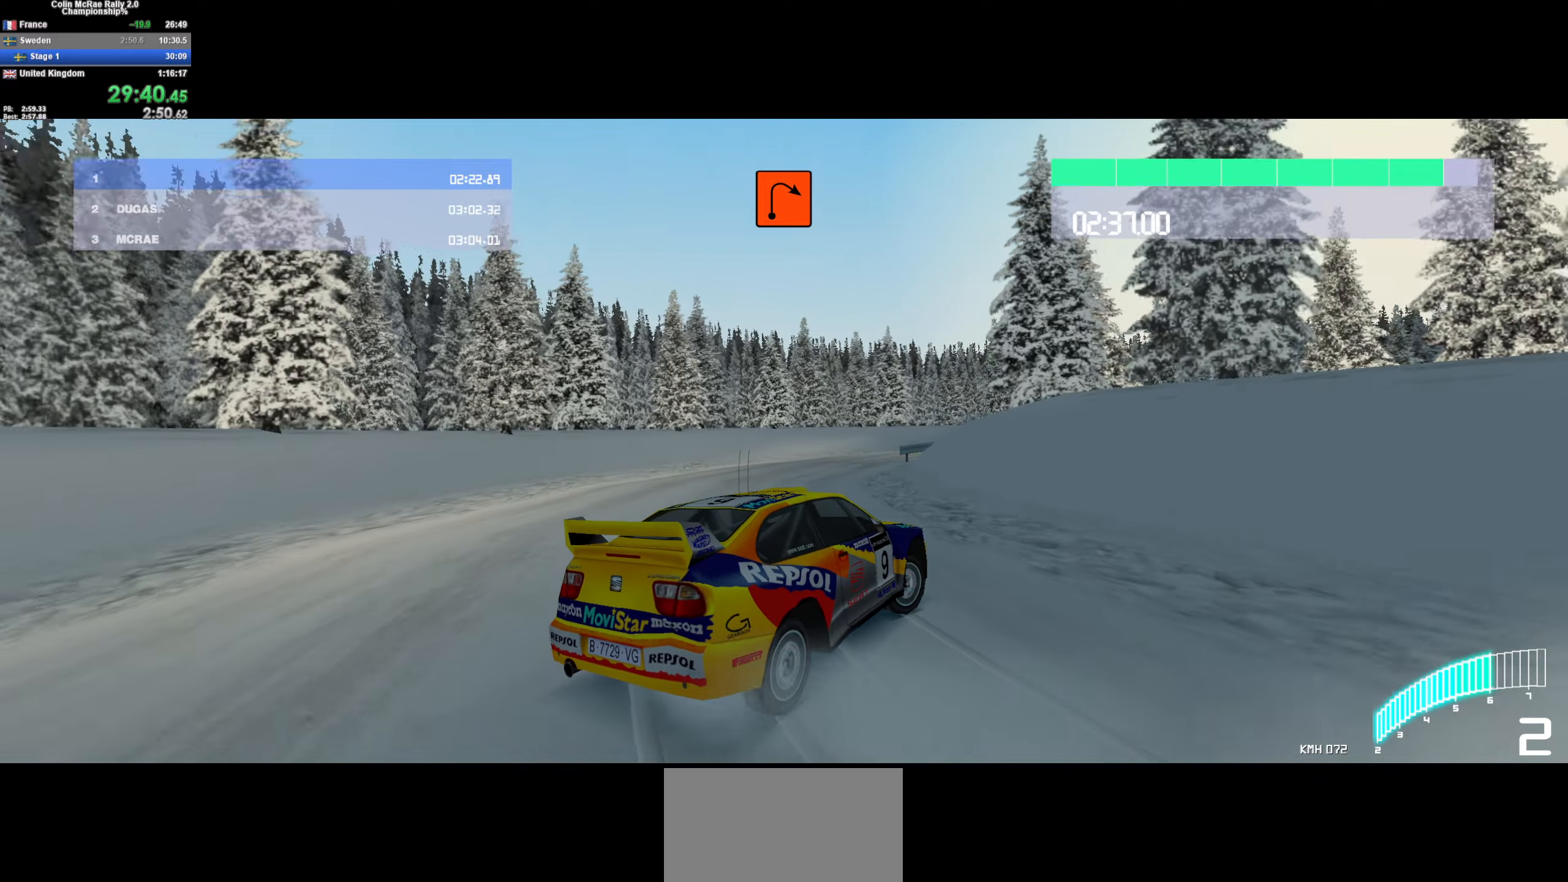
{"keys": ["a", "w"], "events": [[84, "a", "up"], [184, "d", "down"], [184, "w", "up"], [267, "w", "down"], [317, "d", "up"], [417, "a", "down"]]}
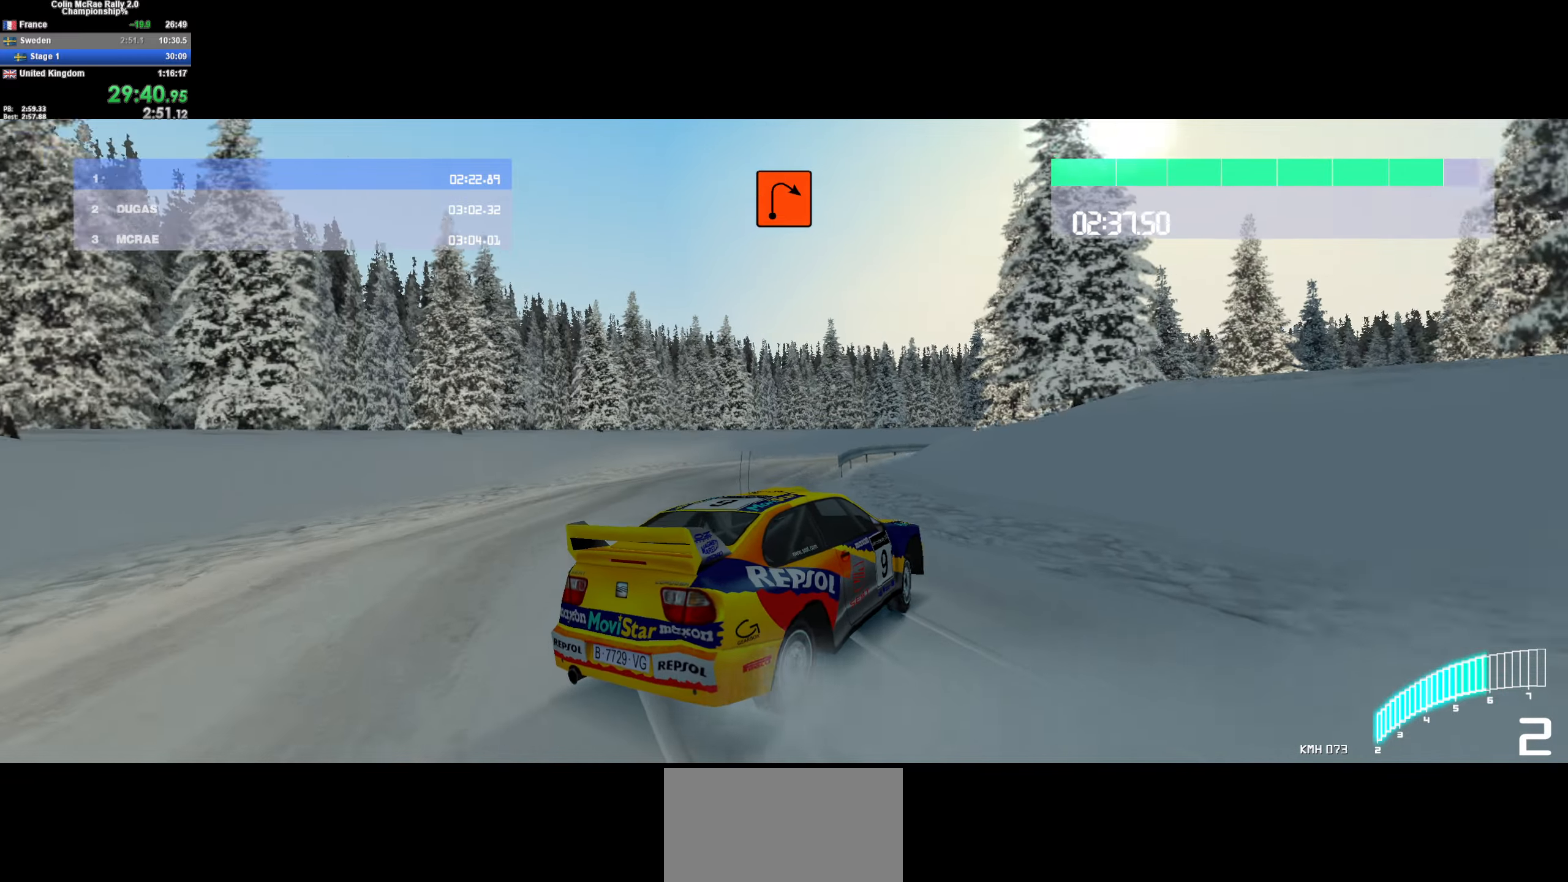
{"keys": ["a", "w"], "events": [[100, "a", "up"], [284, "a", "down"], [384, "/", "down"], [484, "/", "up"]]}
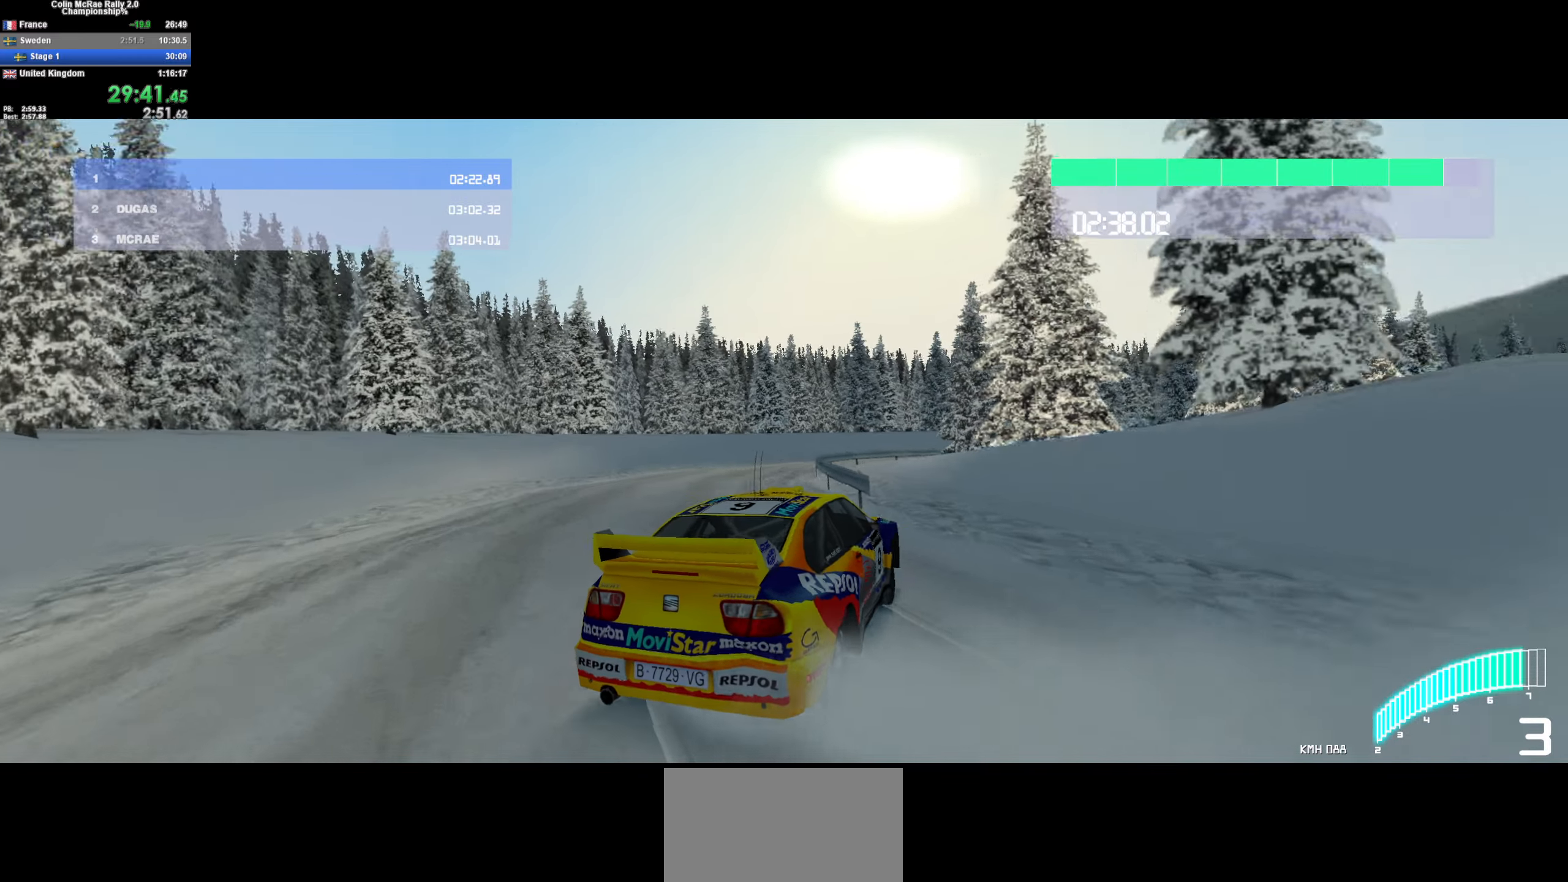
{"keys": ["d", "w"], "events": [[67, "a", "up"], [200, "a", "down"], [250, "a", "up"], [300, "d", "down"]]}
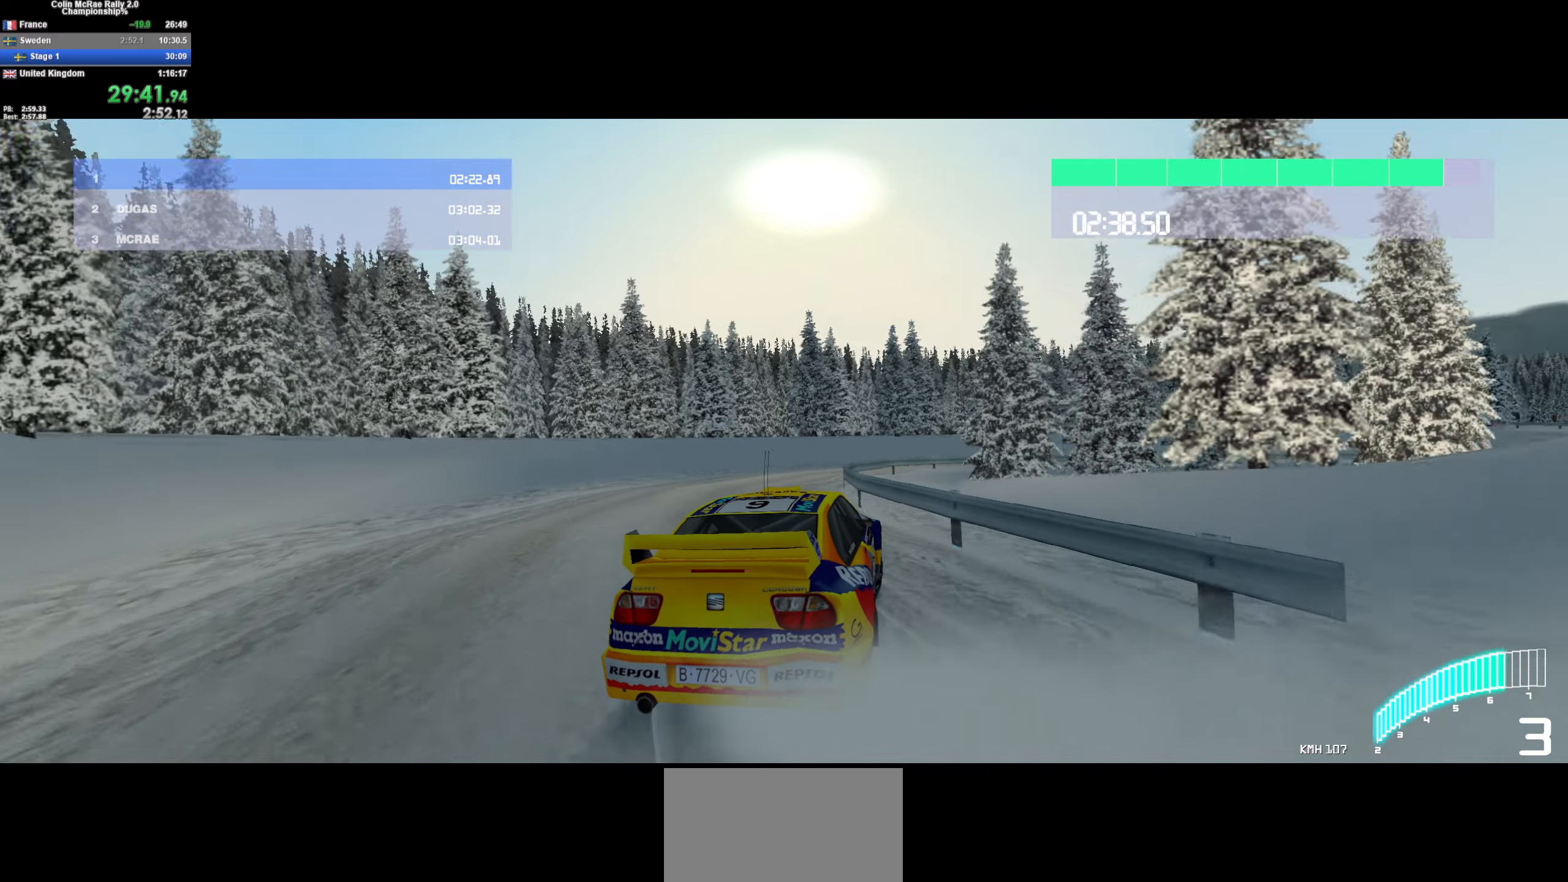
{"keys": ["d"], "events": [[84, "w", "up"], [184, "w", "down"], [317, "w", "up"], [417, "quote", "down"], [500, "quote", "up"]]}
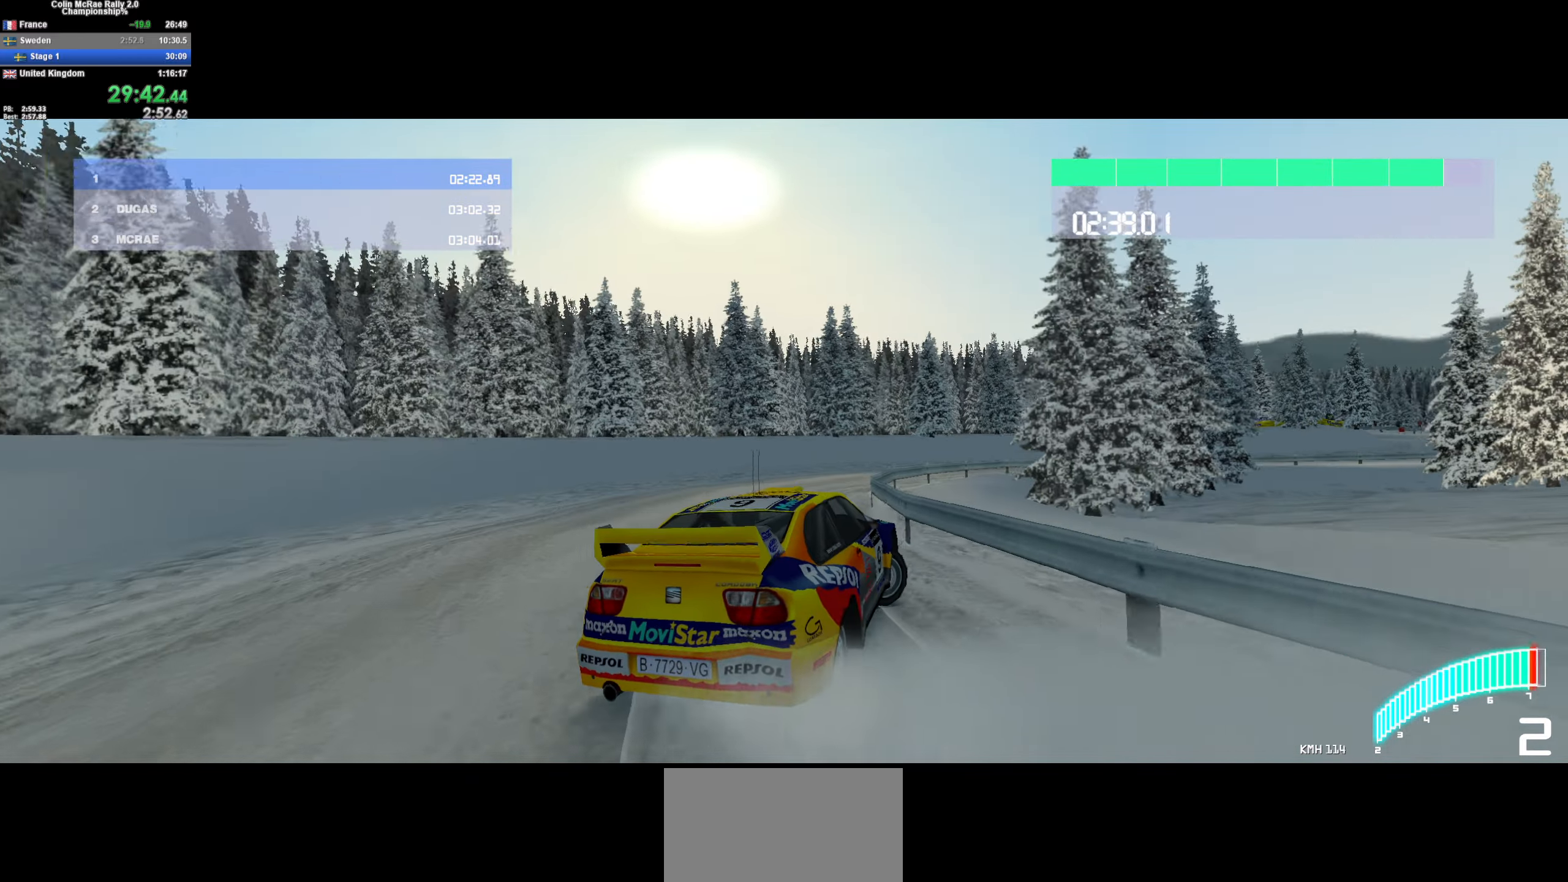
{"keys": ["w"], "events": [[50, "w", "down"], [100, "d", "up"], [234, "d", "down"], [284, "w", "up"], [434, "w", "down"], [467, "d", "up"]]}
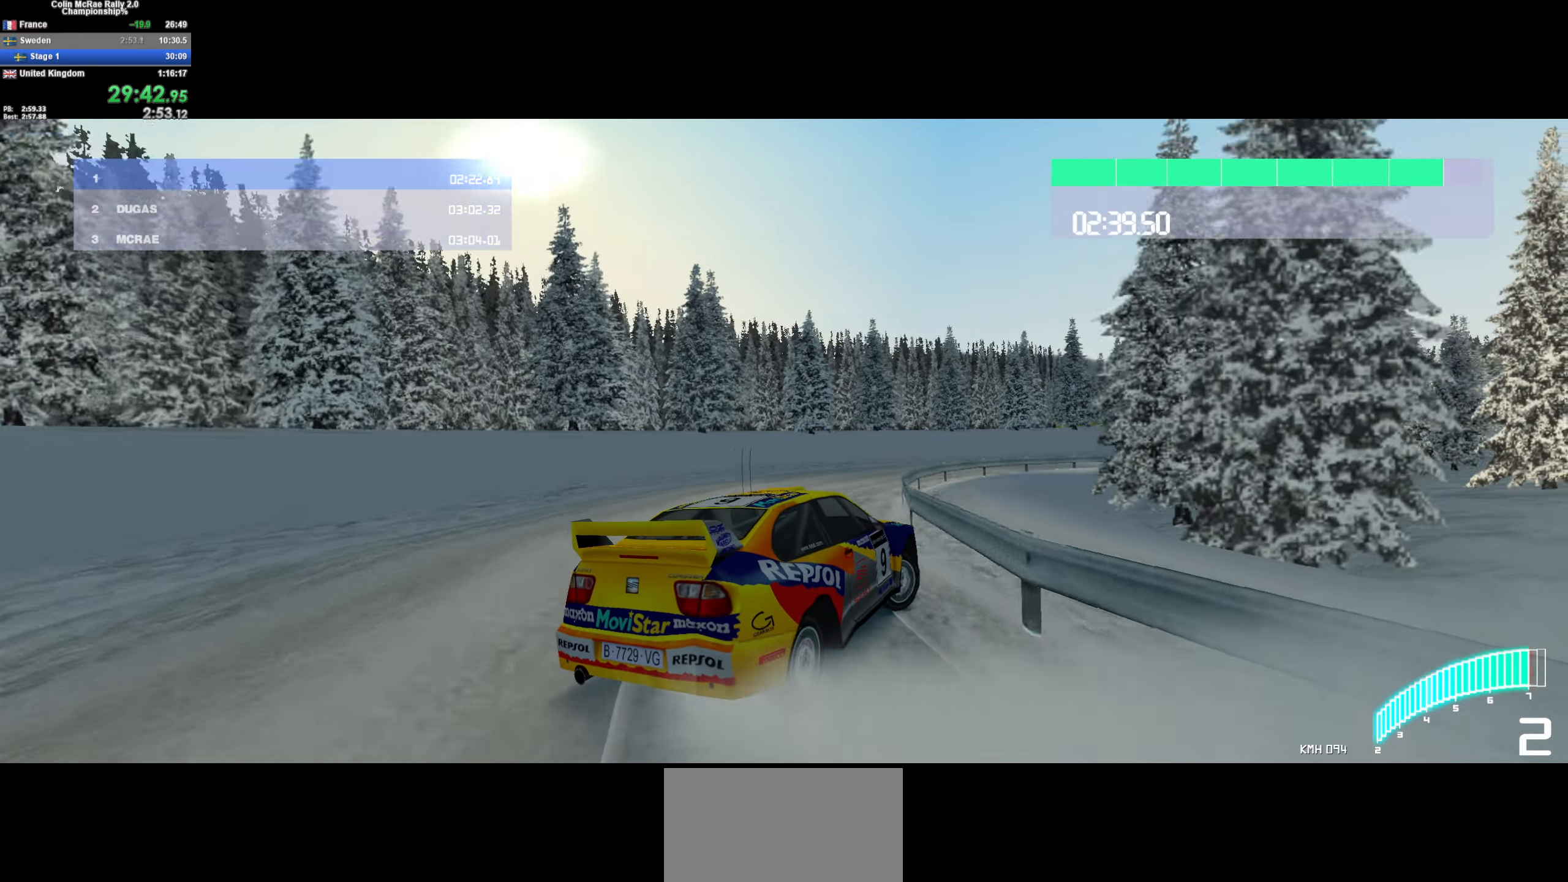
{"keys": ["w"], "events": [[117, "d", "down"], [217, "/", "down"], [300, "/", "up"], [300, "d", "up"], [400, "d", "down"], [500, "d", "up"]]}
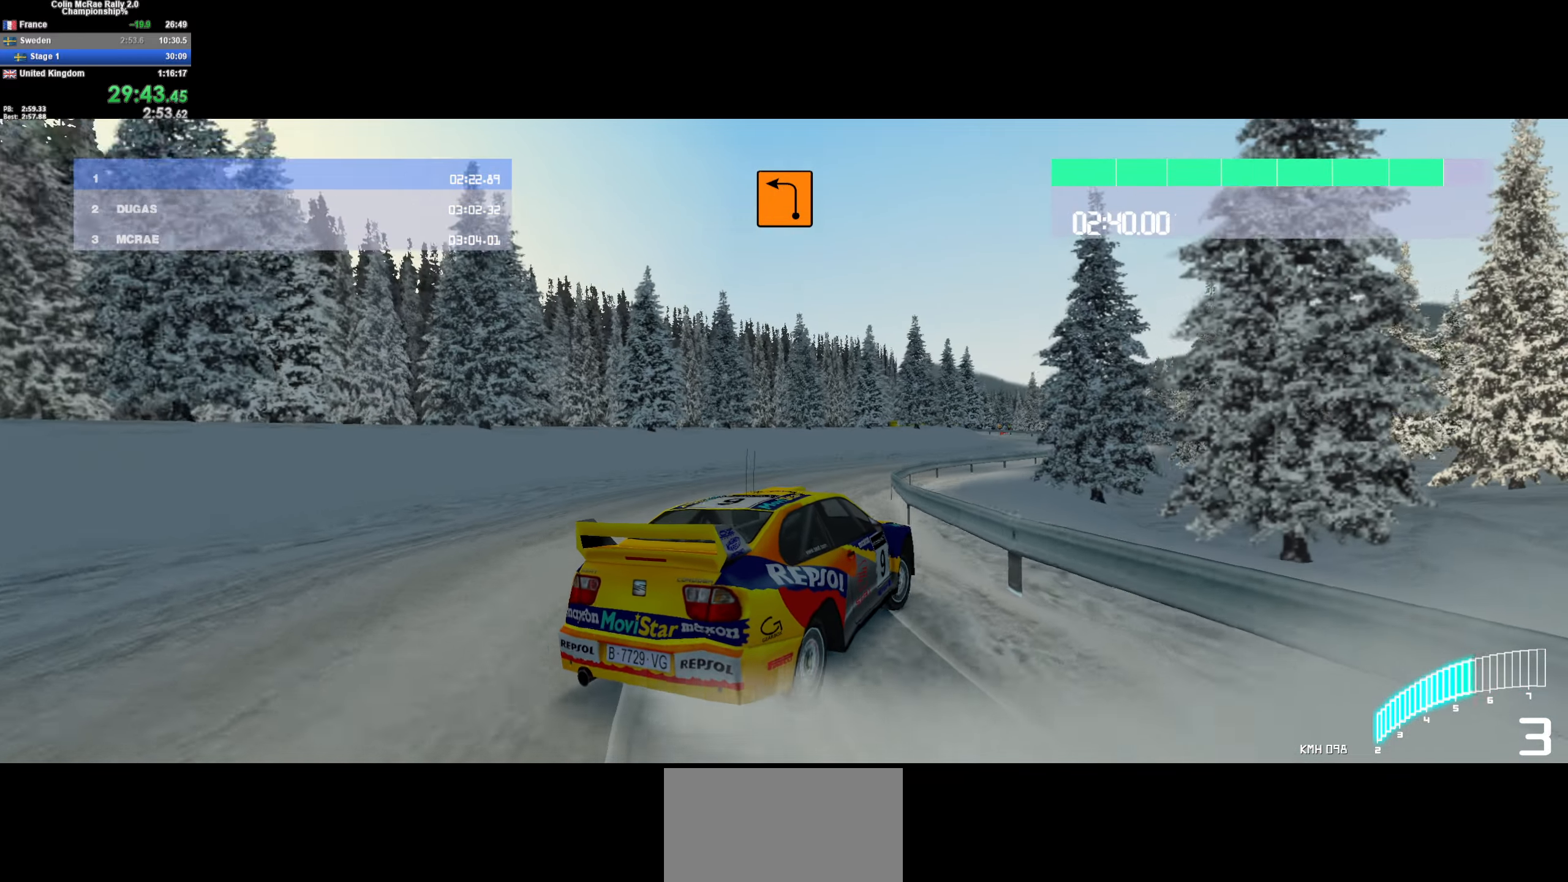
{"keys": ["d", "w"], "events": [[317, "d", "down"]]}
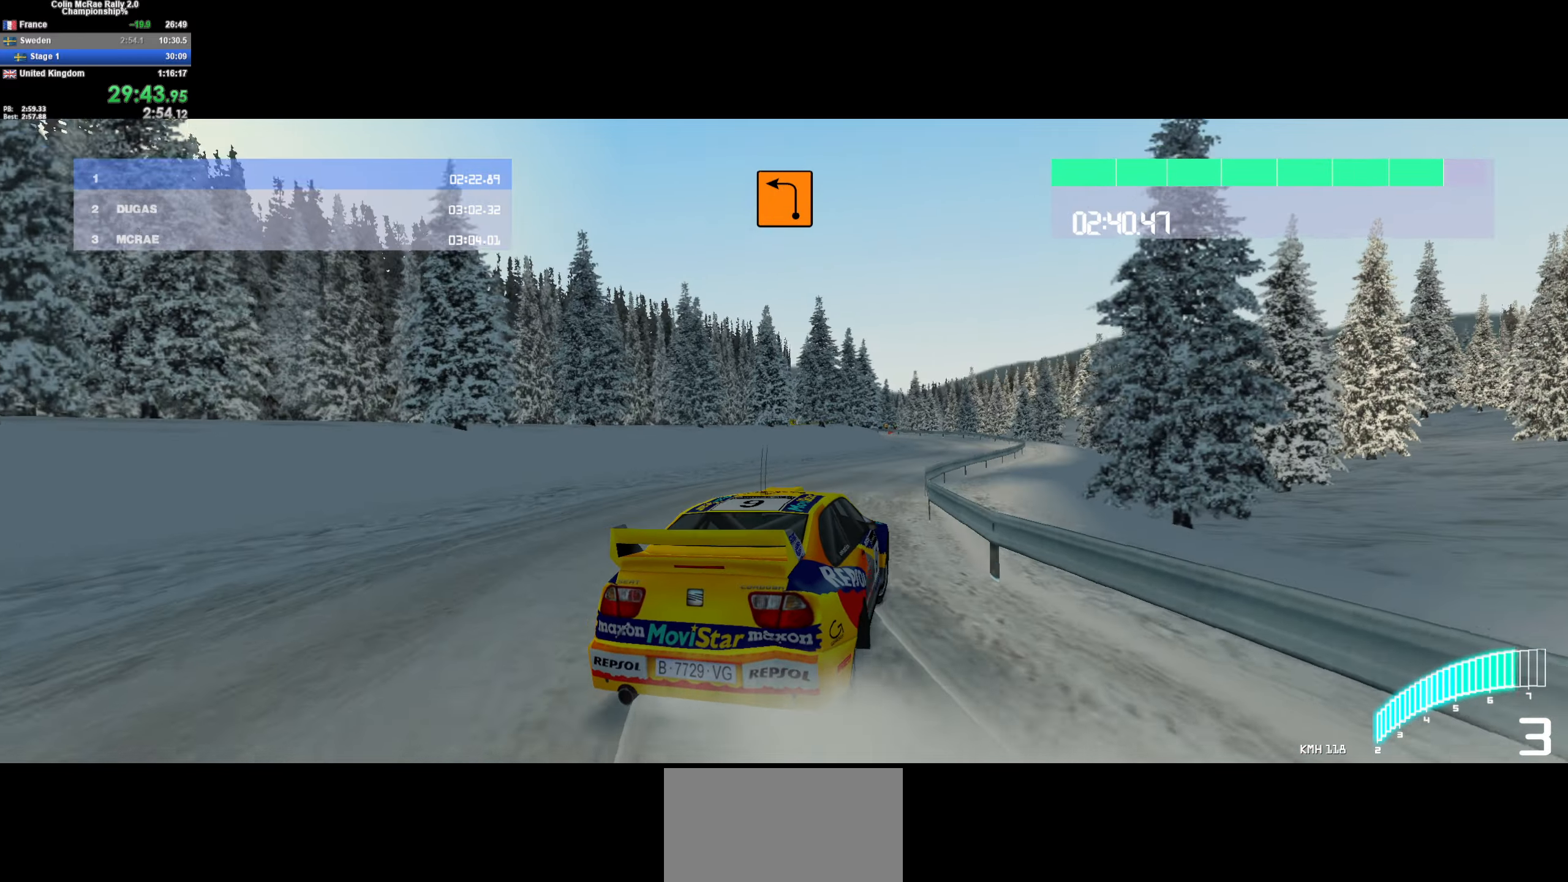
{"keys": ["d", "w"], "events": [[200, "/", "down"], [334, "/", "up"], [384, "d", "up"], [484, "d", "down"]]}
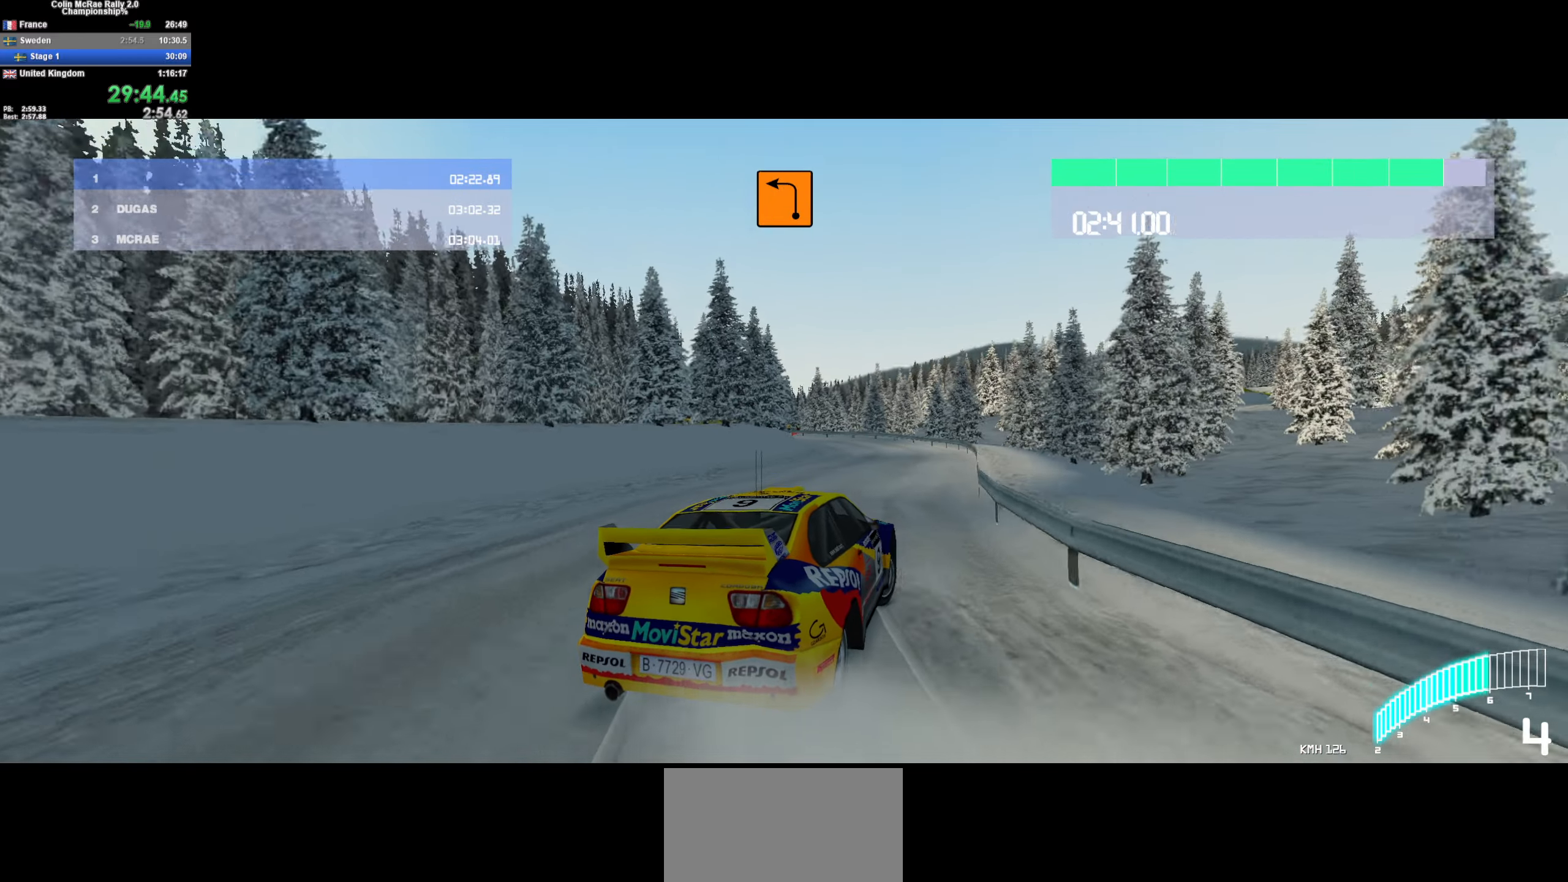
{"keys": ["a", "w"], "events": [[117, "d", "up"], [267, "a", "down"], [400, "a", "up"], [500, "a", "down"]]}
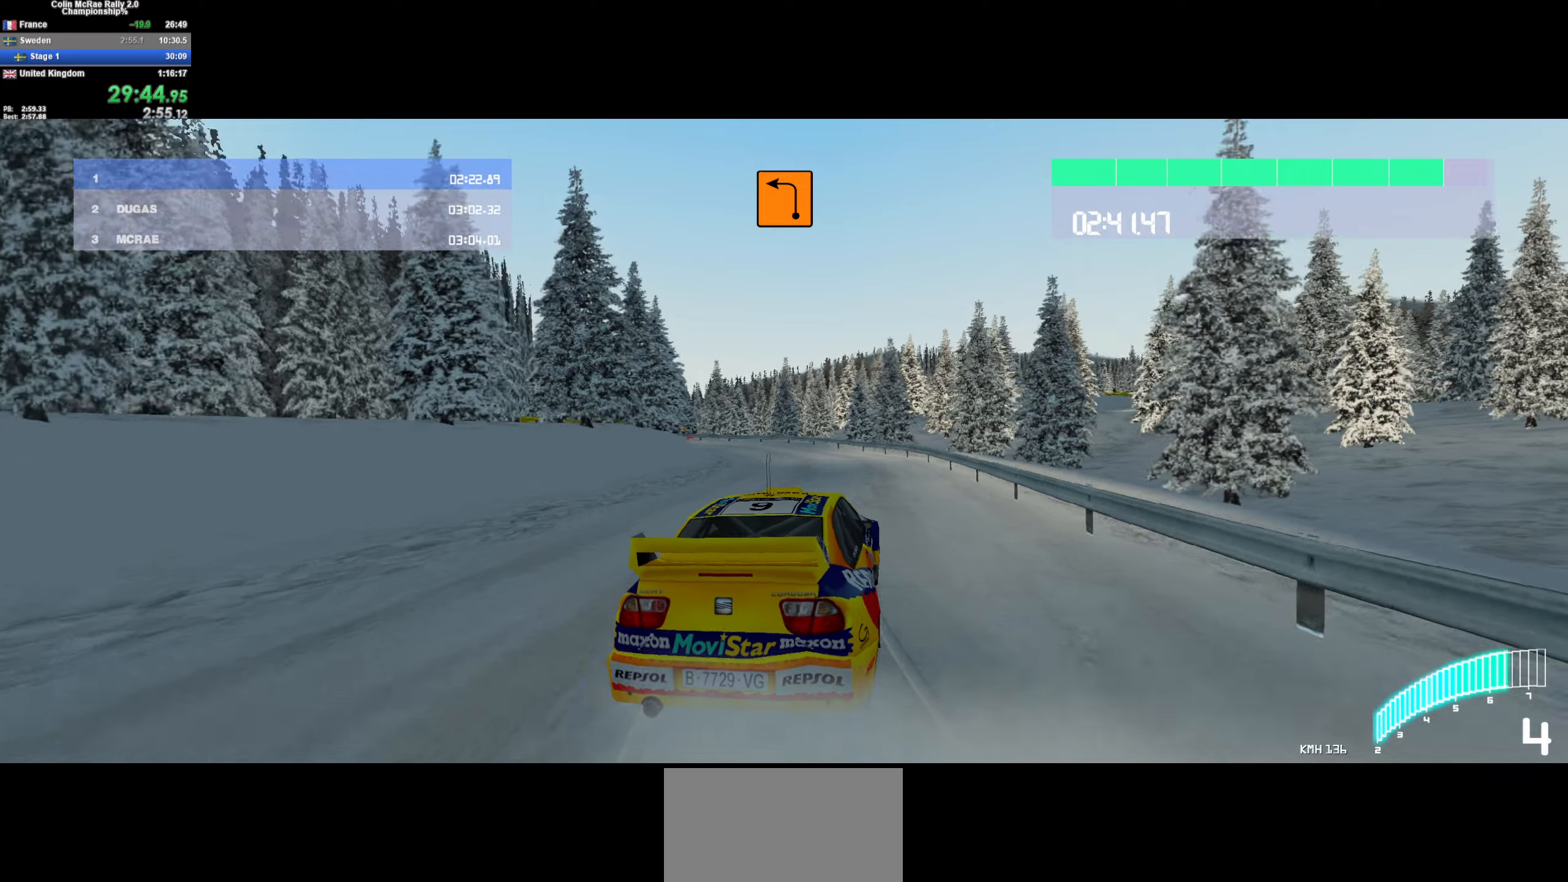
{"keys": ["a", "w"], "events": [[316, "a", "up"], [416, "a", "down"]]}
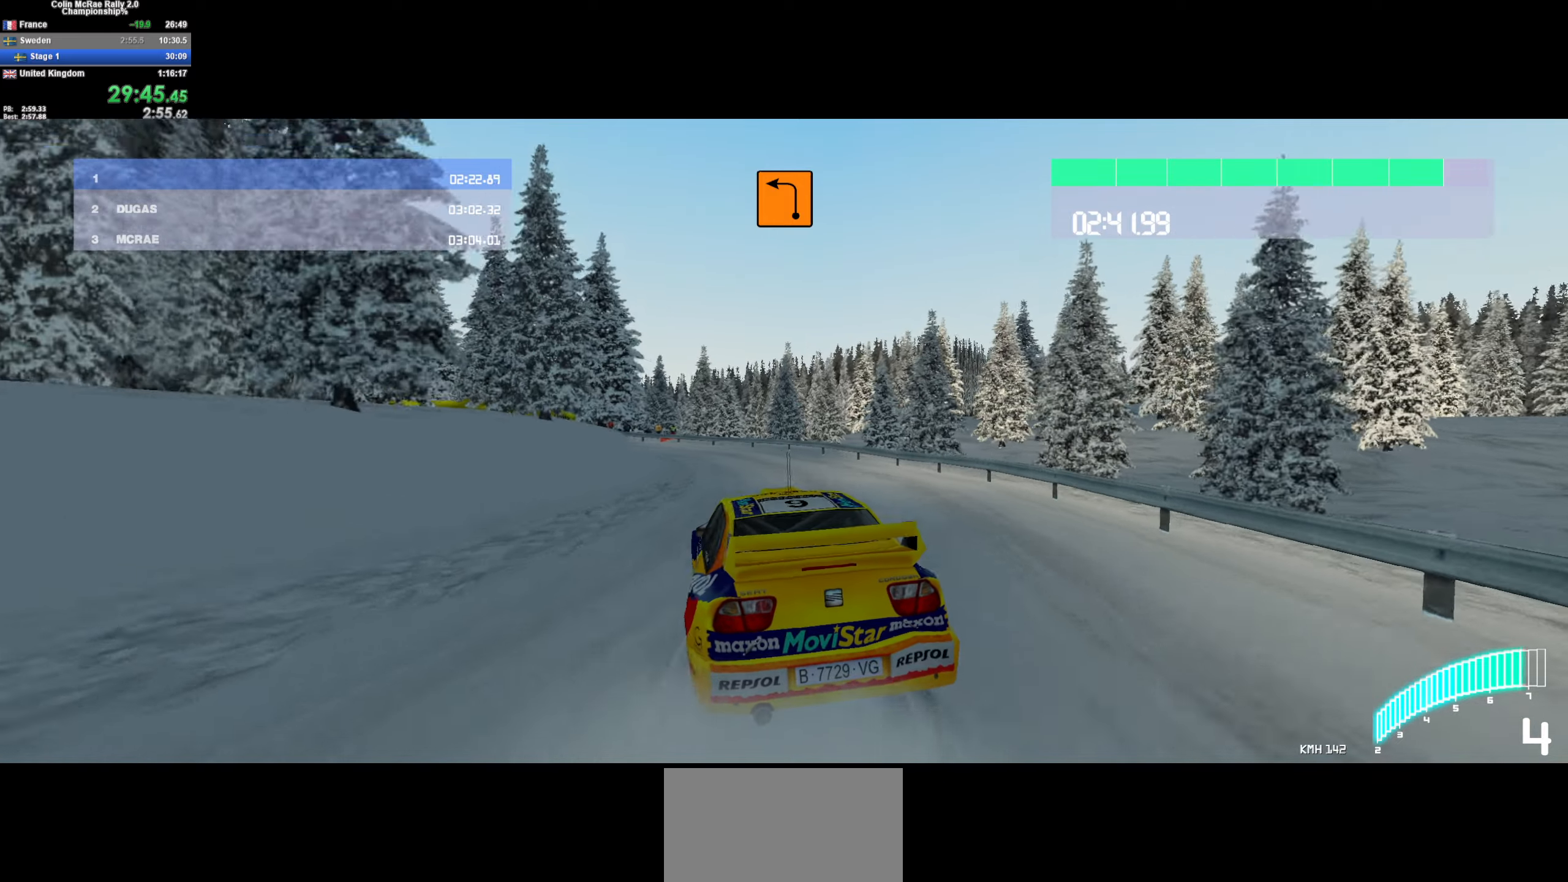
{"keys": ["a", "w"], "events": [[100, "a", "up"], [150, "/", "down"], [233, "/", "up"], [233, "a", "down"]]}
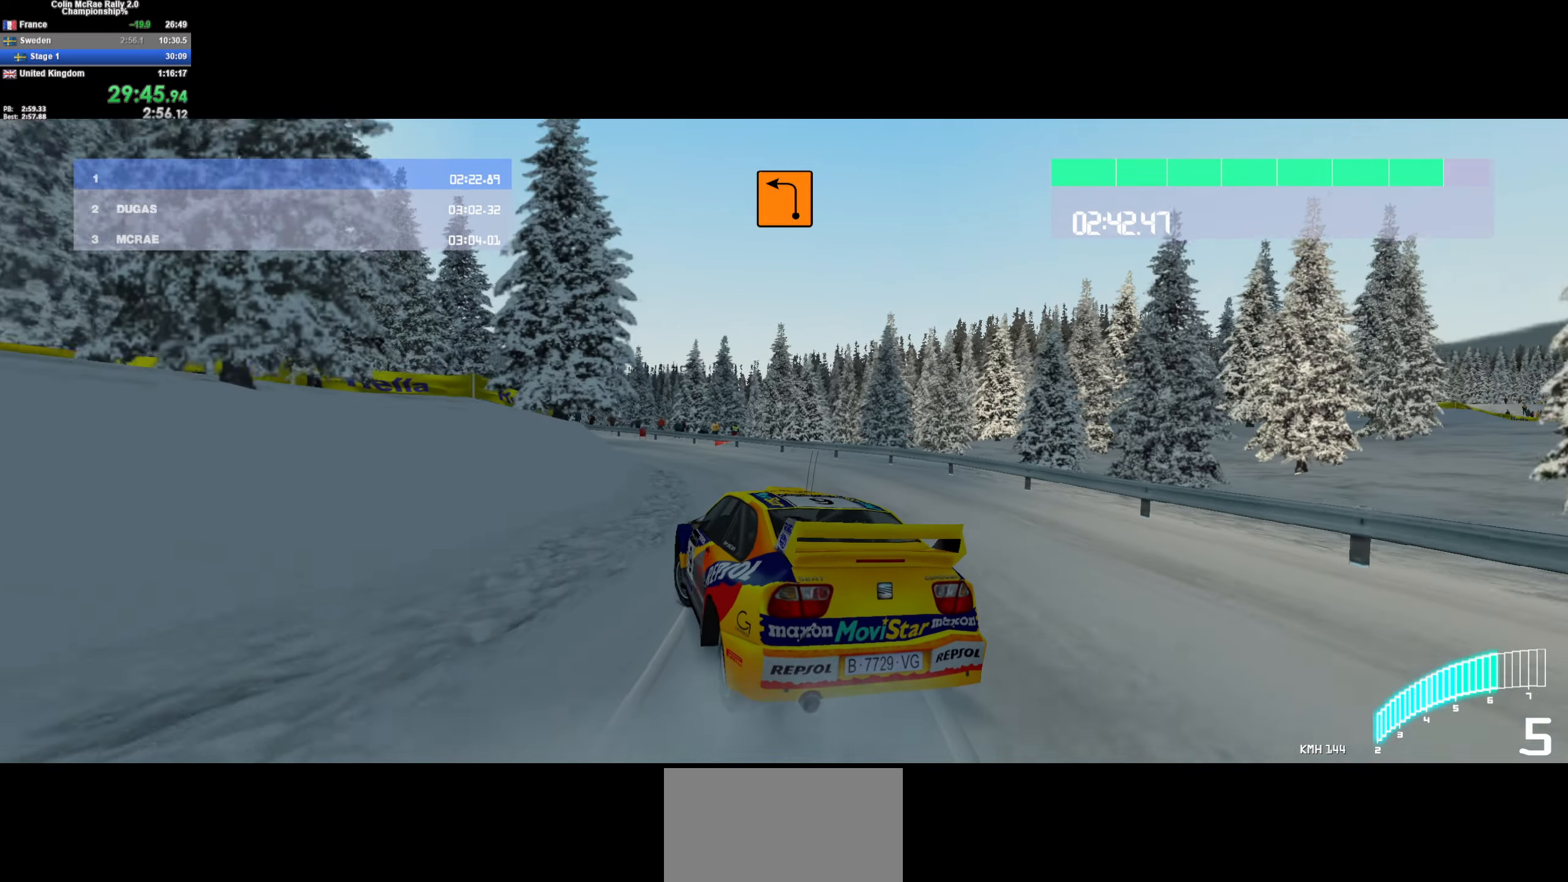
{"keys": ["a", "w"], "events": [[66, "a", "up"], [166, "a", "down"]]}
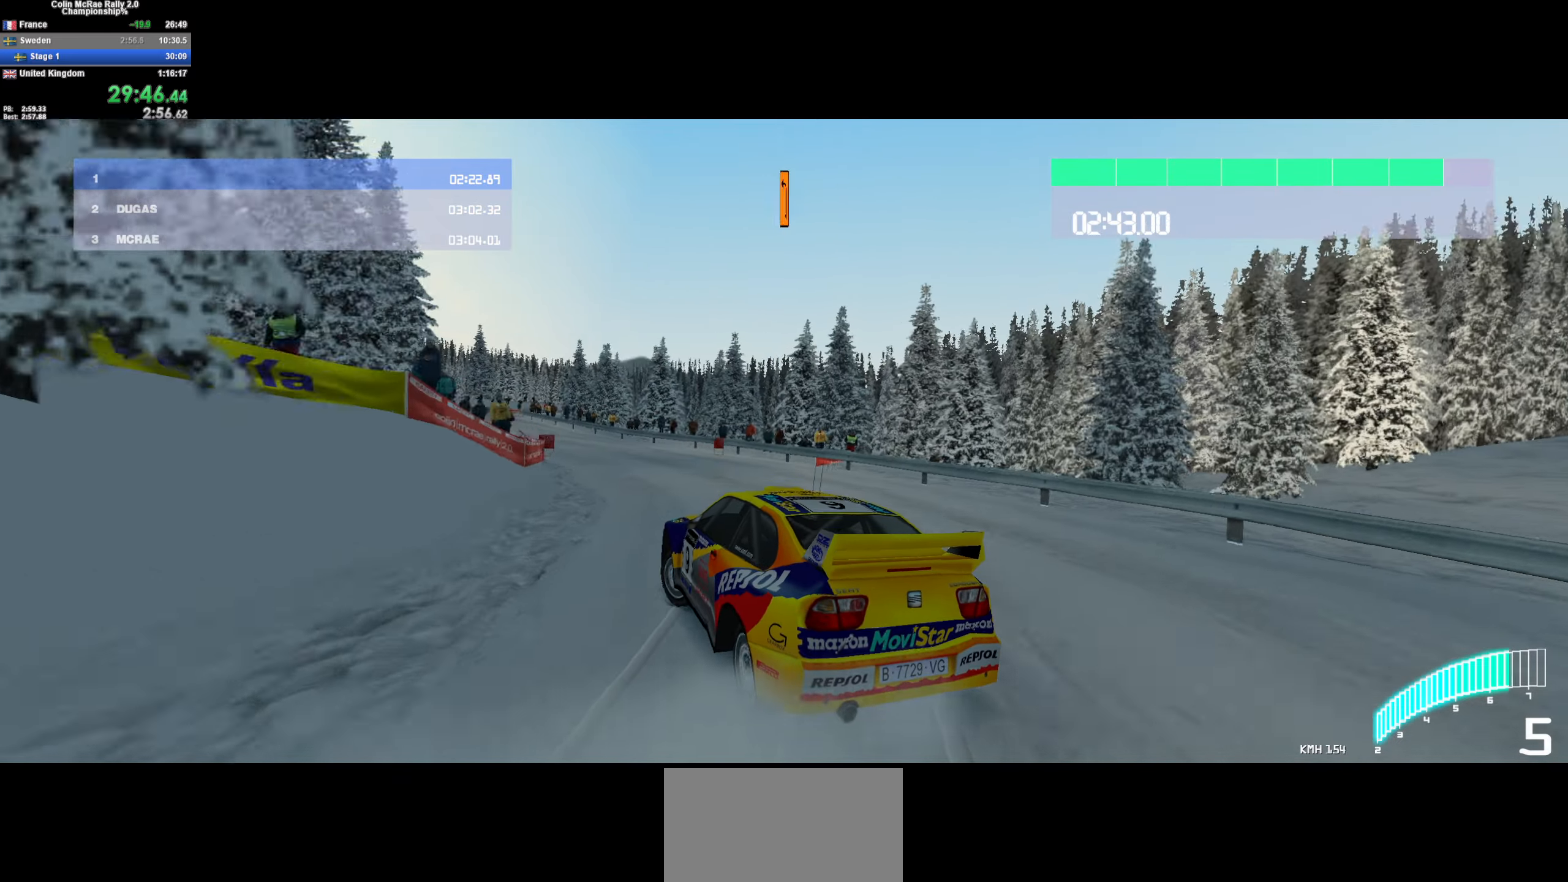
{"keys": ["w"], "events": [[183, "a", "up"], [366, "a", "down"], [500, "a", "up"]]}
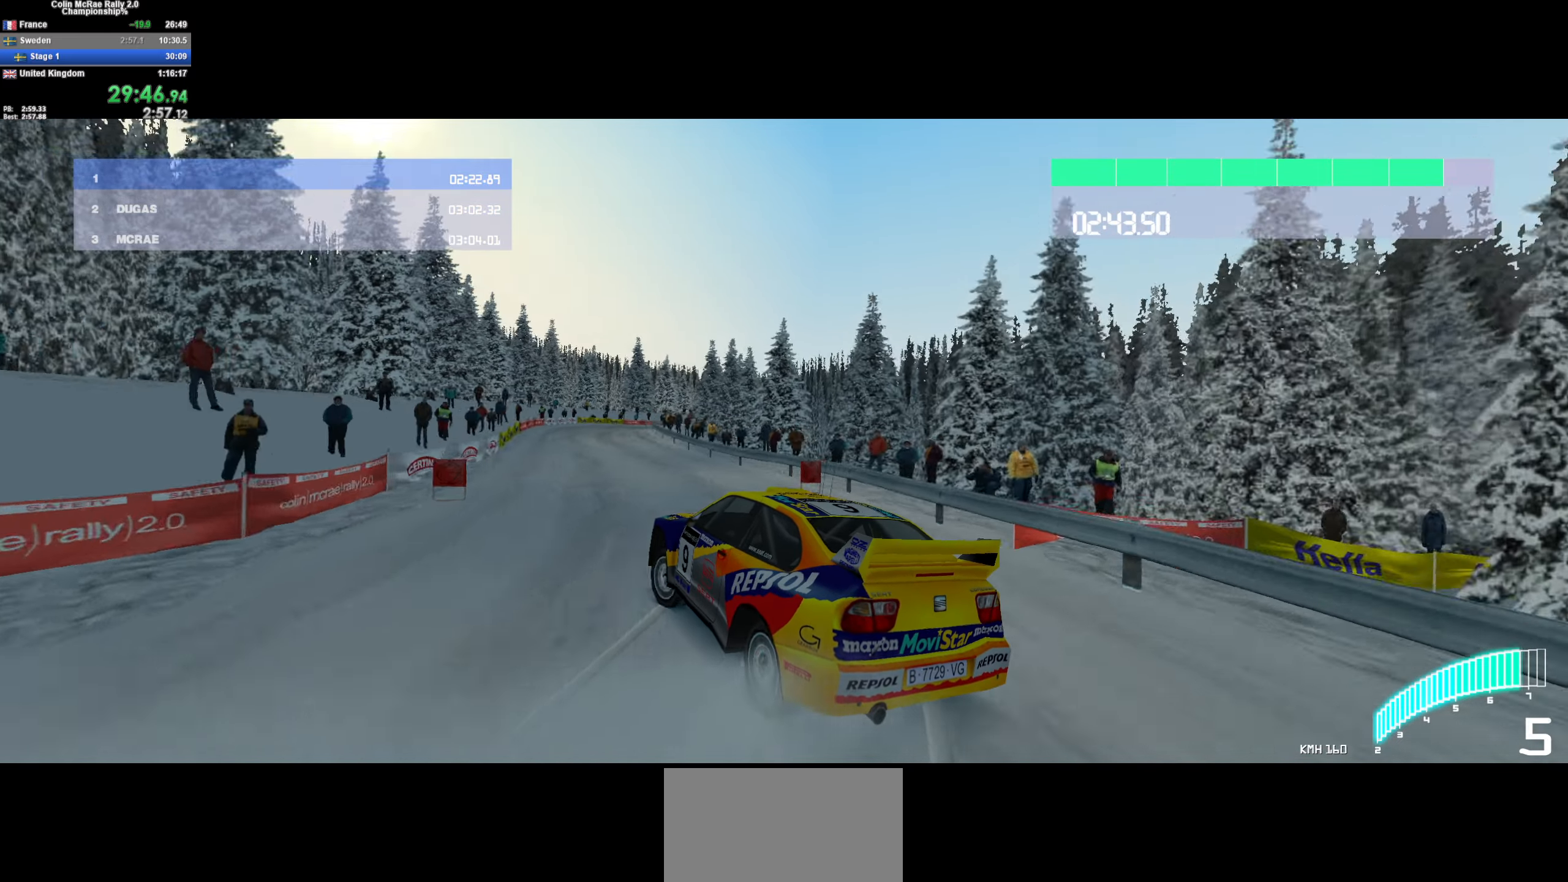
{"keys": ["w"], "events": [[150, "a", "down"], [233, "a", "up"]]}
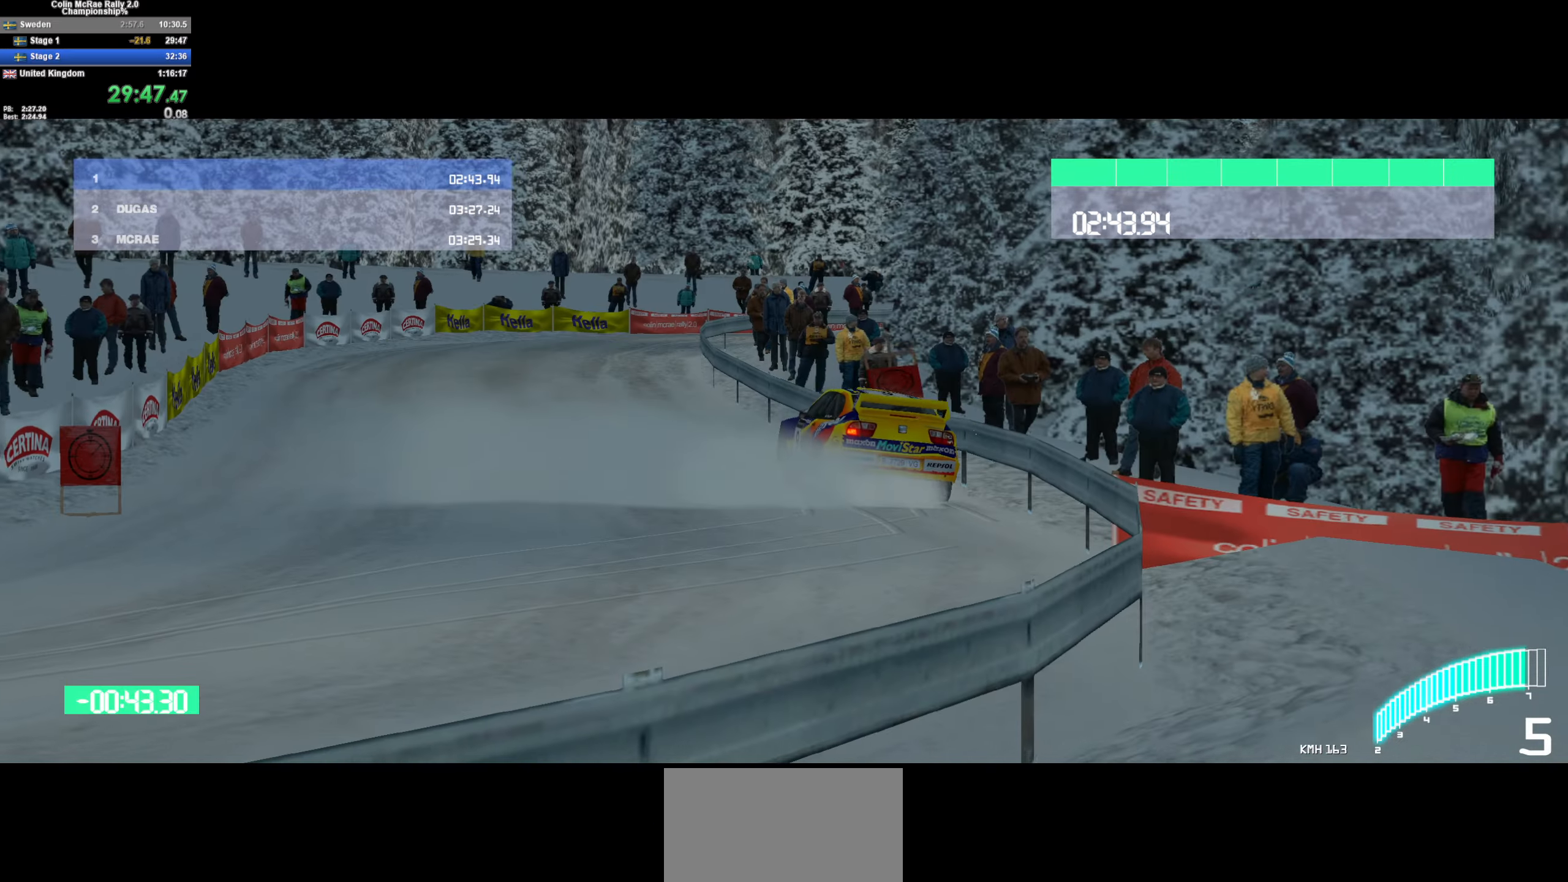
{"keys": [], "events": [[66, "w", "up"]]}